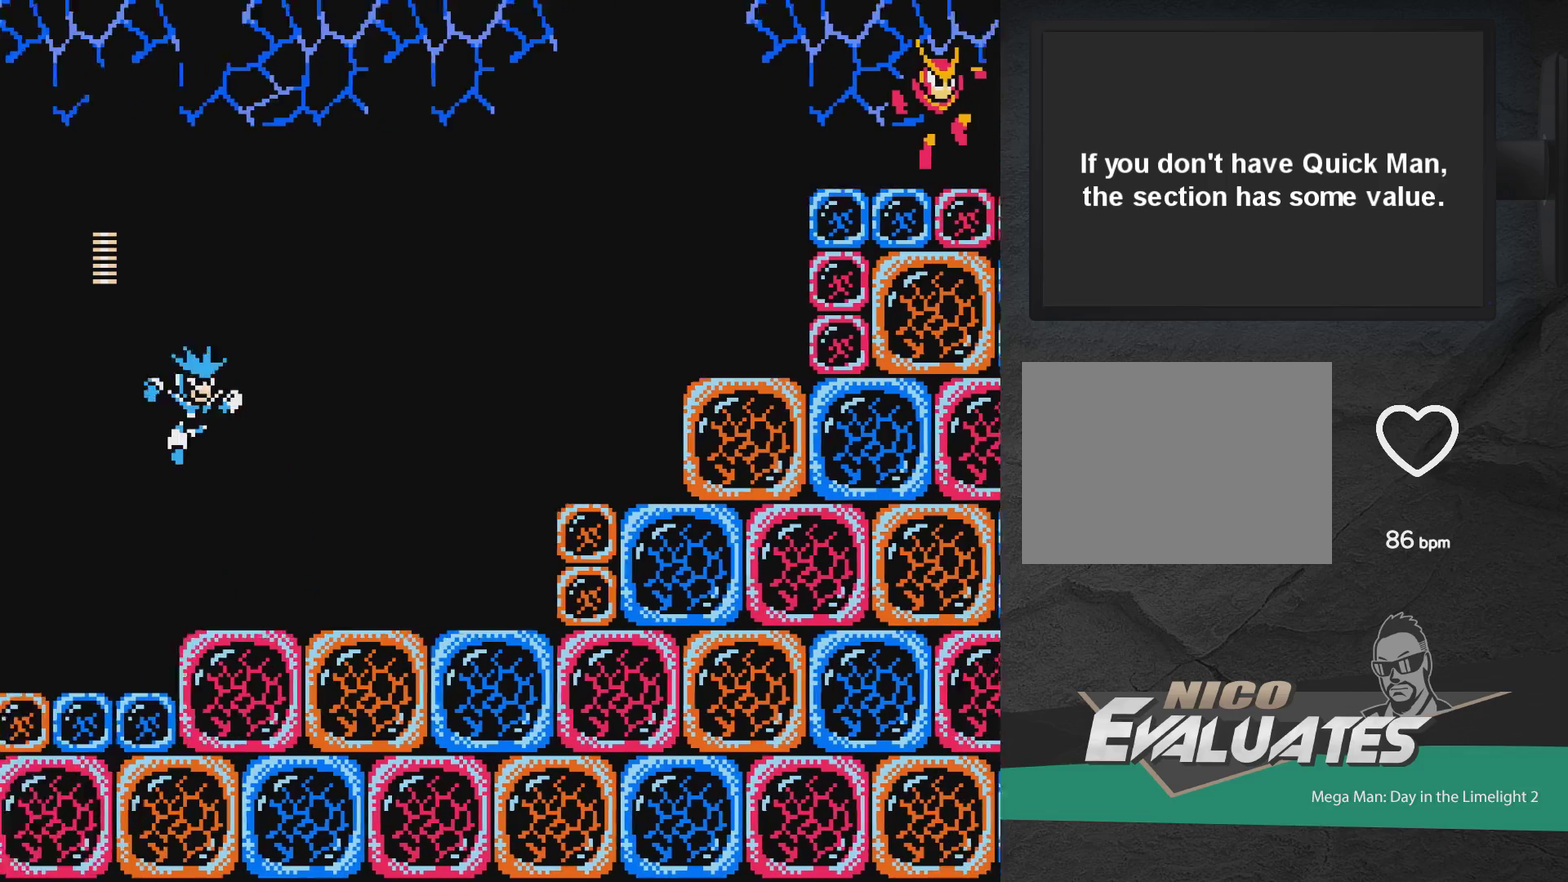
Gameplay with a controller (Xbox layout); each line is a JSON object with the inputs held at the frame after it (dt_ms = milliseconds from this image to that frame). "events" lists button and stick changes between this image and that frame as [ms after this image, input, new state], when the widget could be followed in between. Not read: L2 L3 R2 R3 left_stick right_stick.
{"dt_ms": 500, "buttons": ["A", "DPAD_RIGHT"], "events": []}
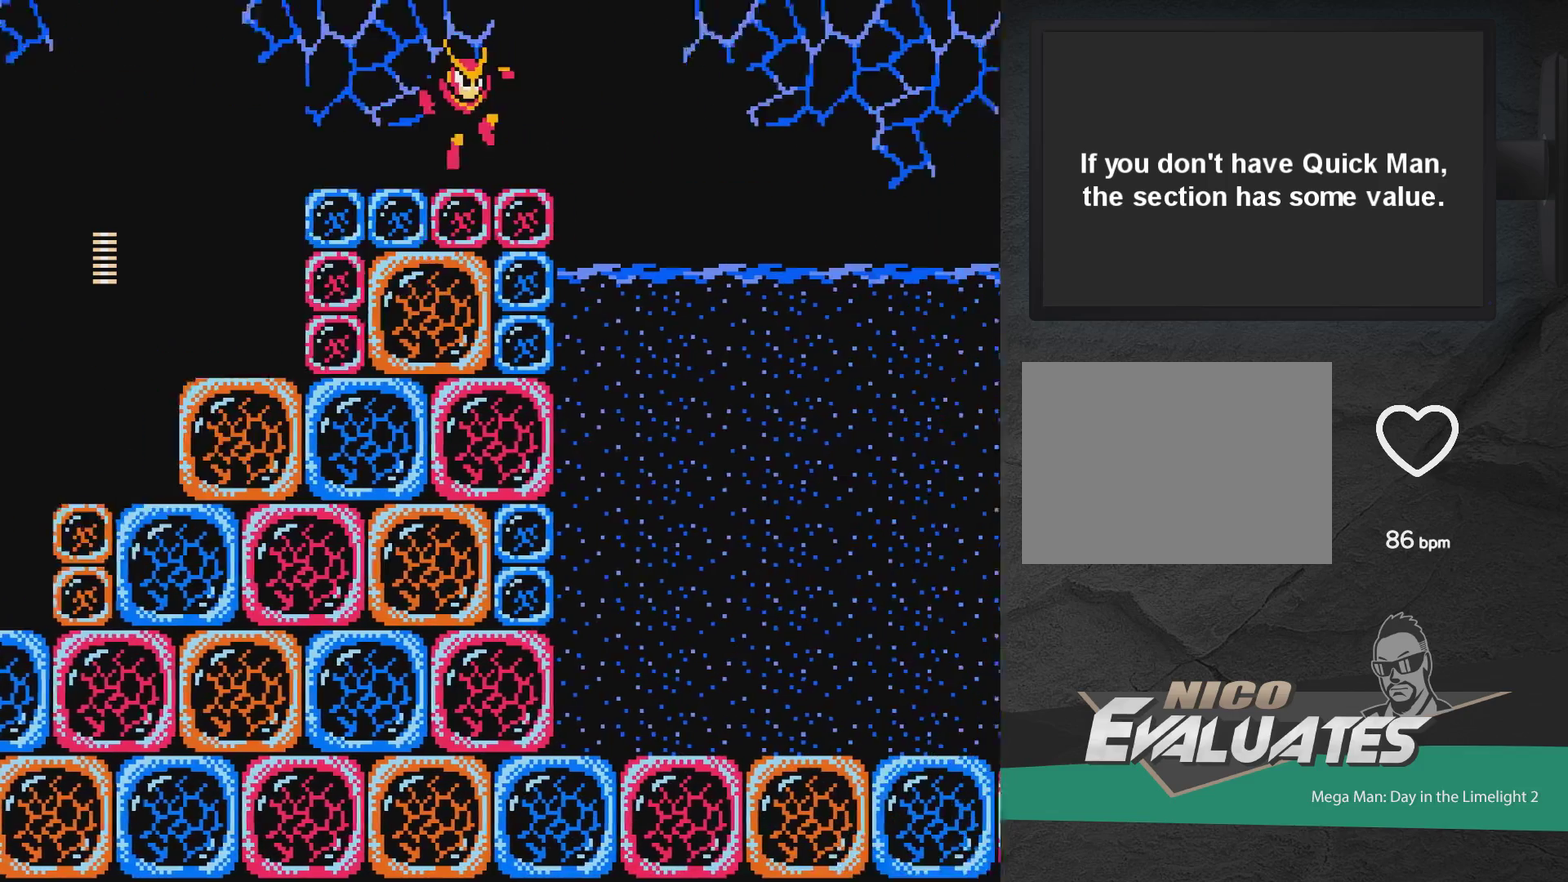
{"dt_ms": 500, "buttons": [], "events": [[300, "DPAD_RIGHT", "up"], [367, "A", "up"]]}
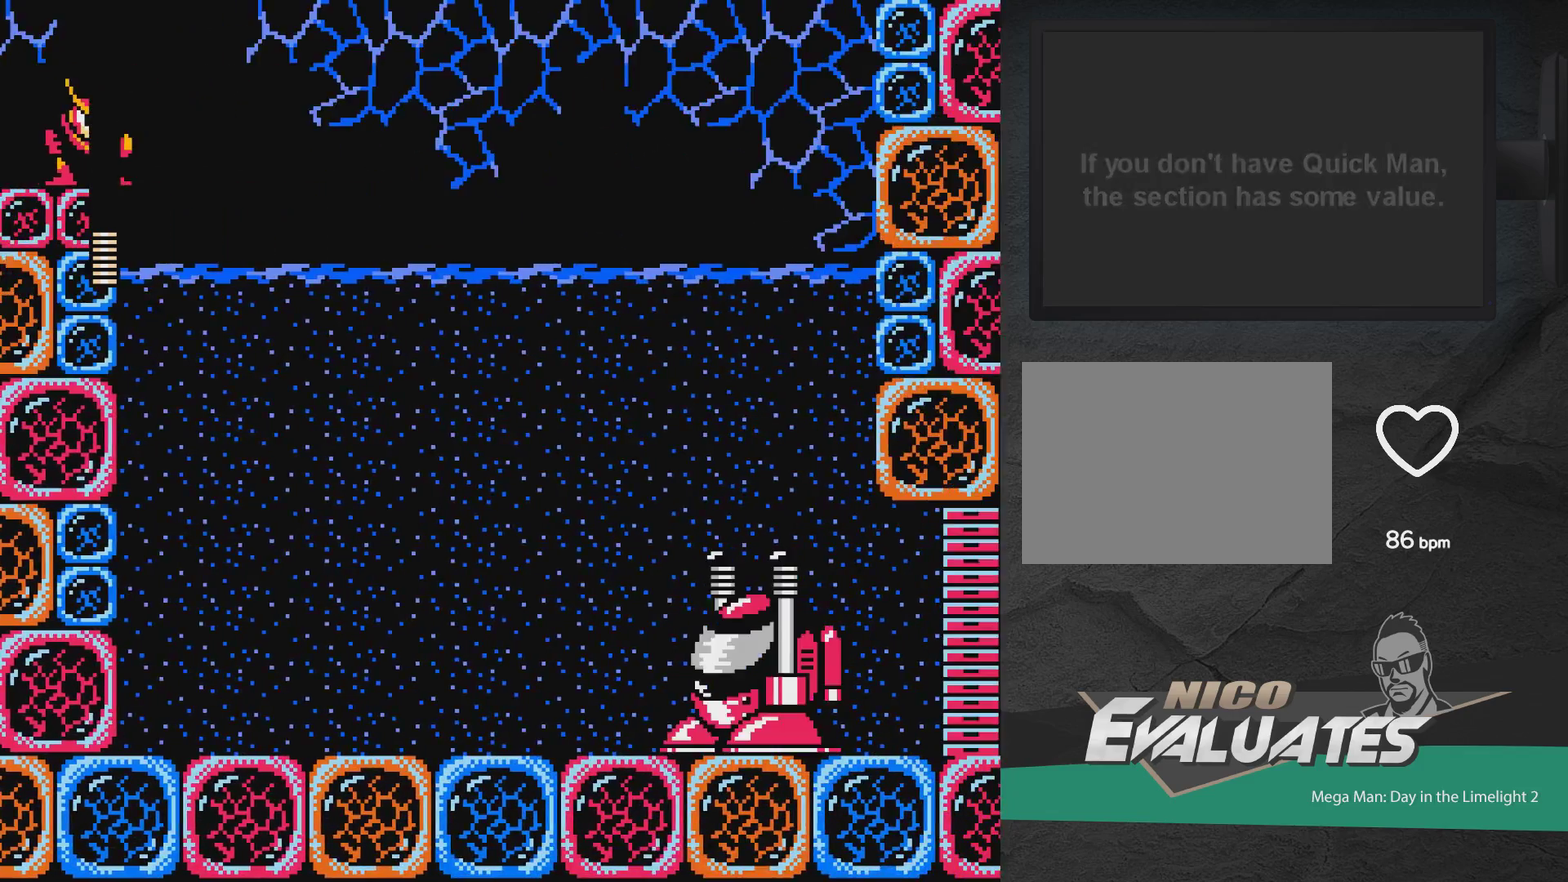
{"dt_ms": 600, "buttons": ["A"], "events": [[567, "A", "down"]]}
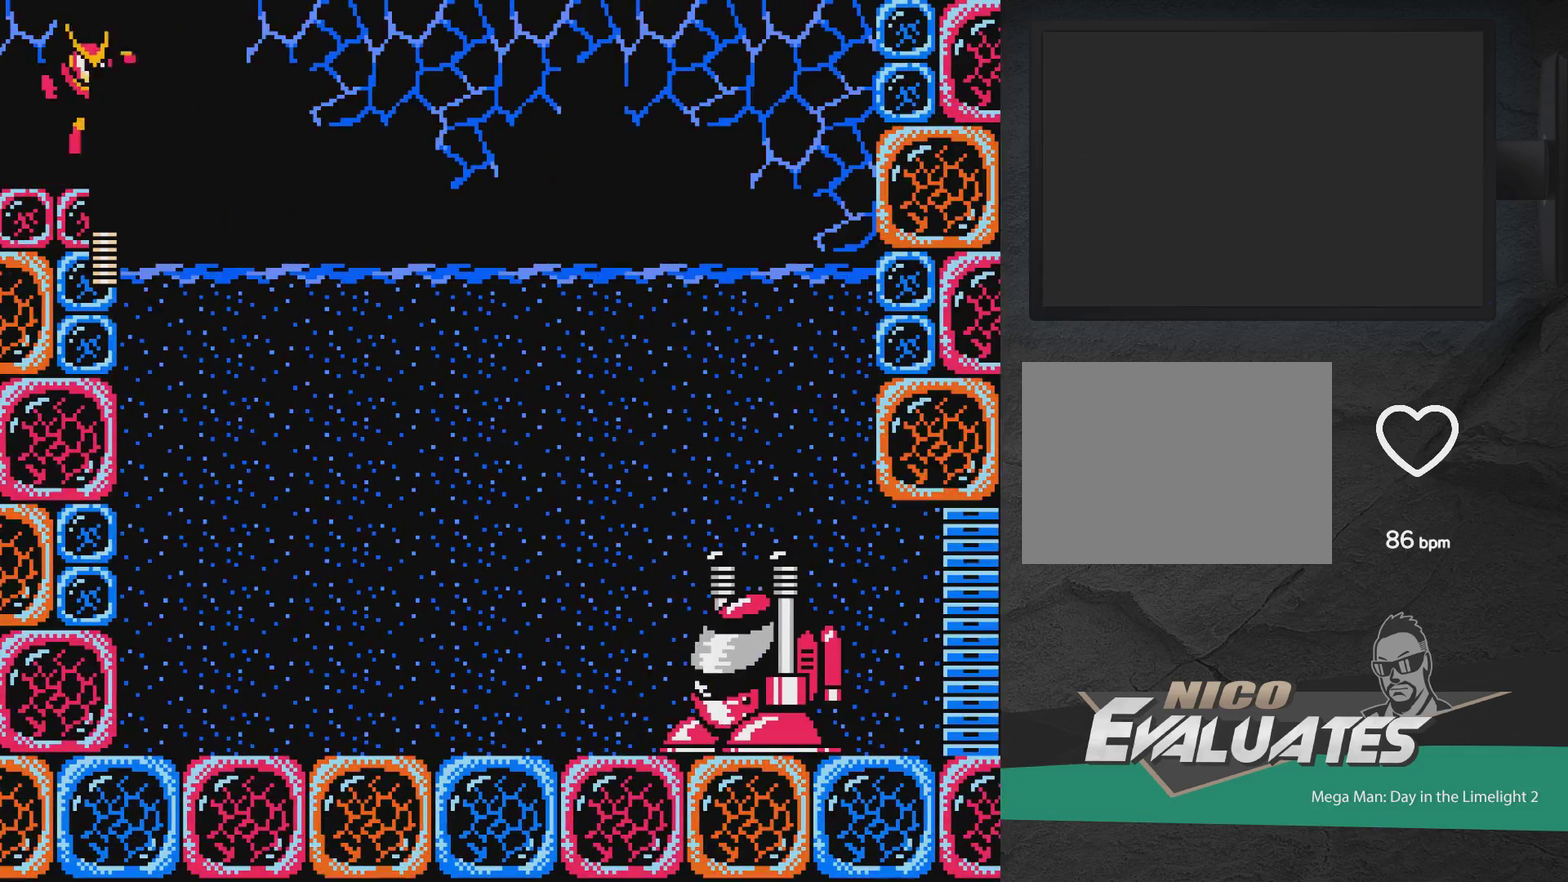
{"dt_ms": 400, "buttons": [], "events": [[17, "A", "up"], [33, "DPAD_RIGHT", "down"], [100, "DPAD_RIGHT", "up"]]}
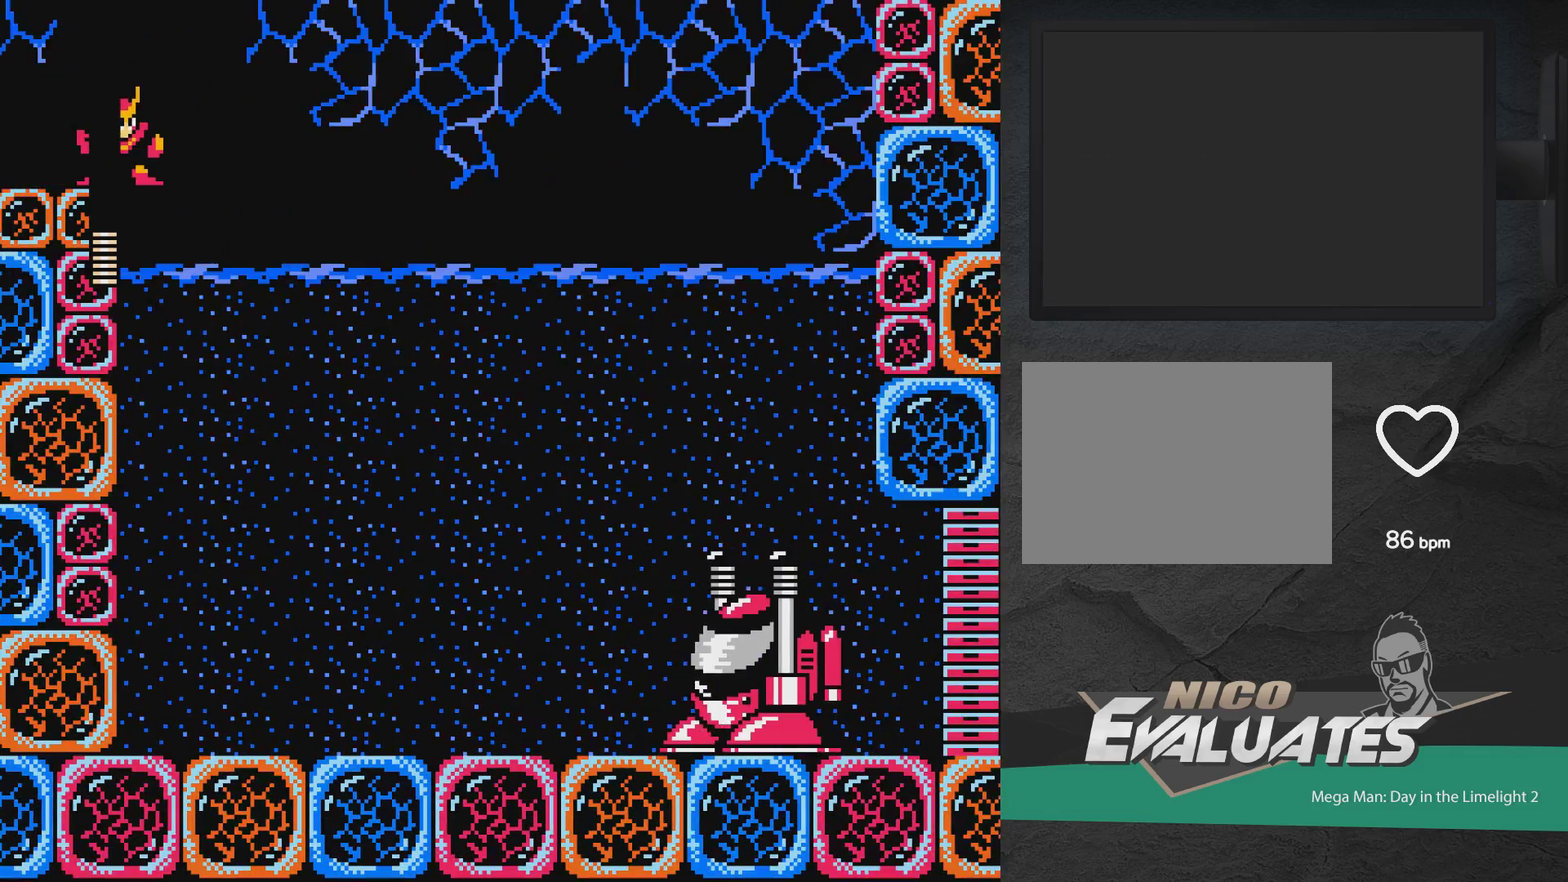
{"dt_ms": 500, "buttons": [], "events": []}
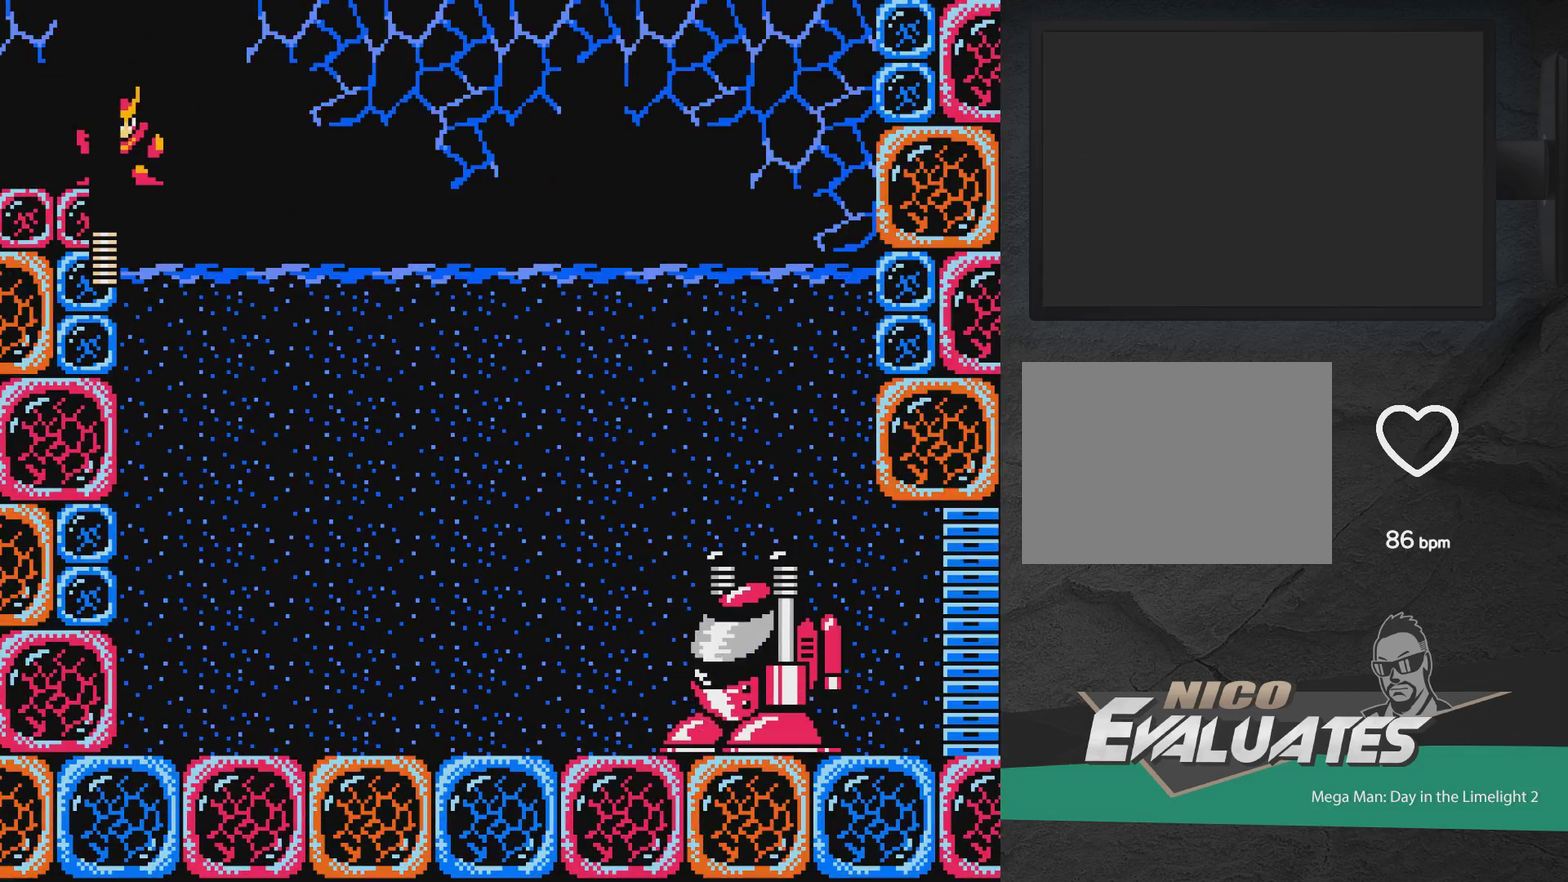
{"dt_ms": 500, "buttons": [], "events": []}
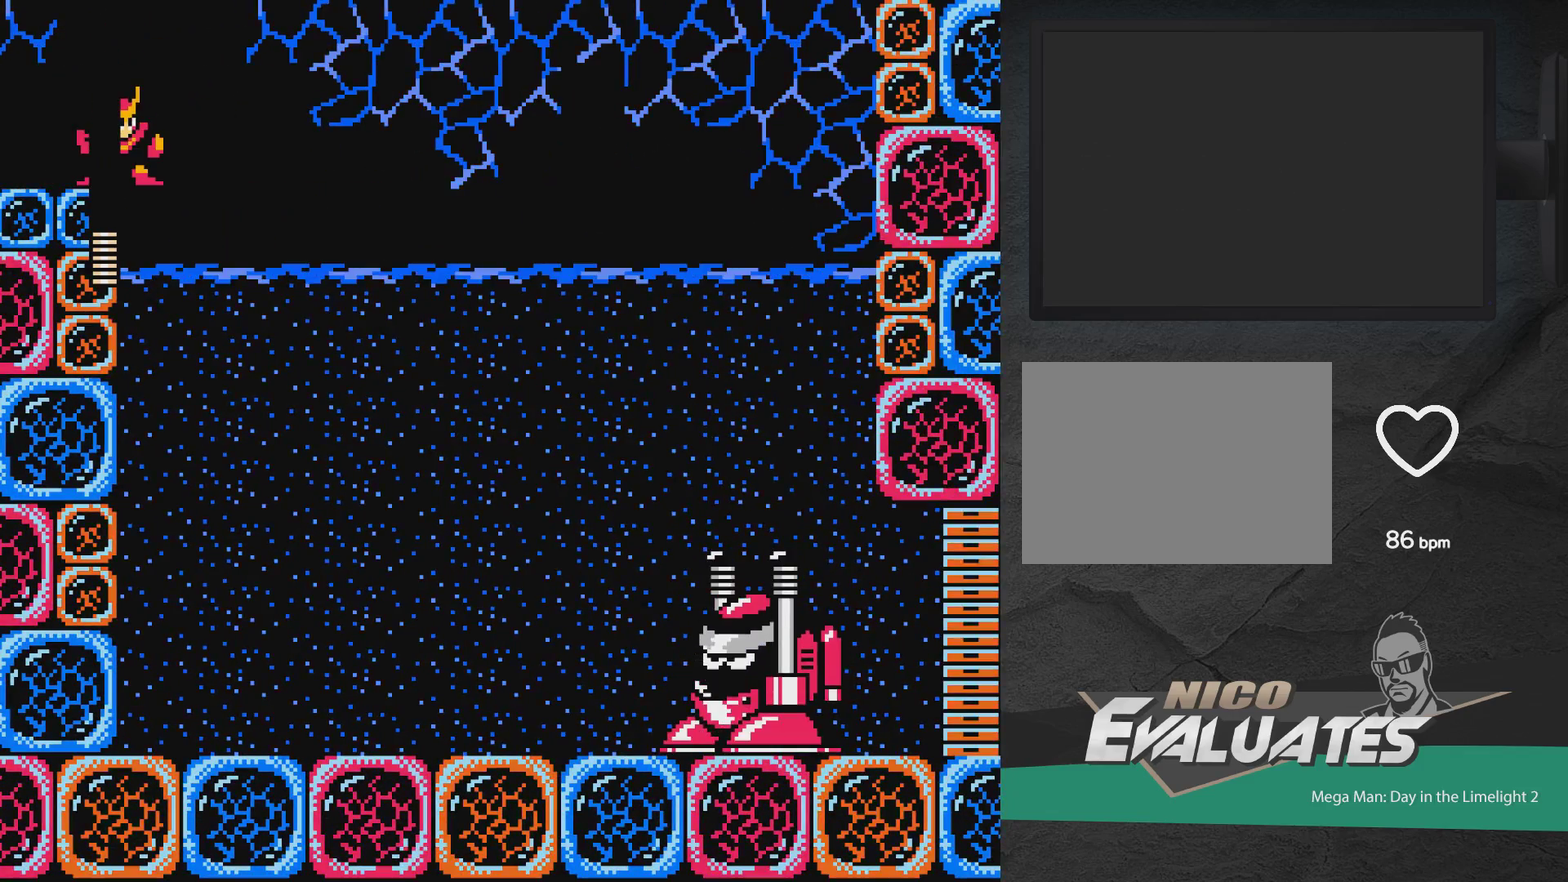
{"dt_ms": 500, "buttons": [], "events": []}
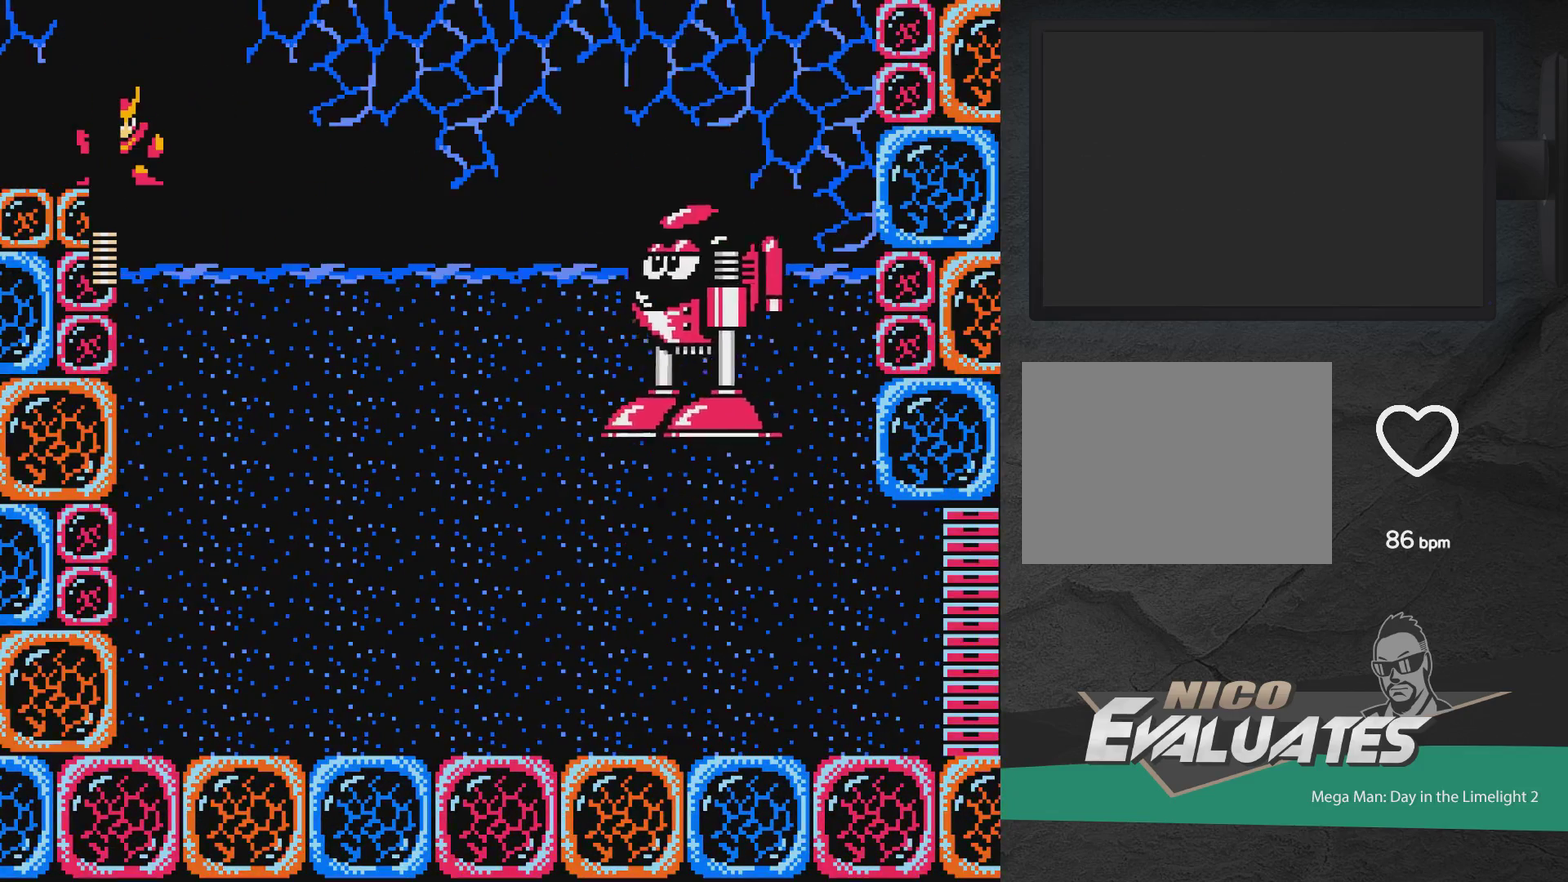
{"dt_ms": 500, "buttons": [], "events": []}
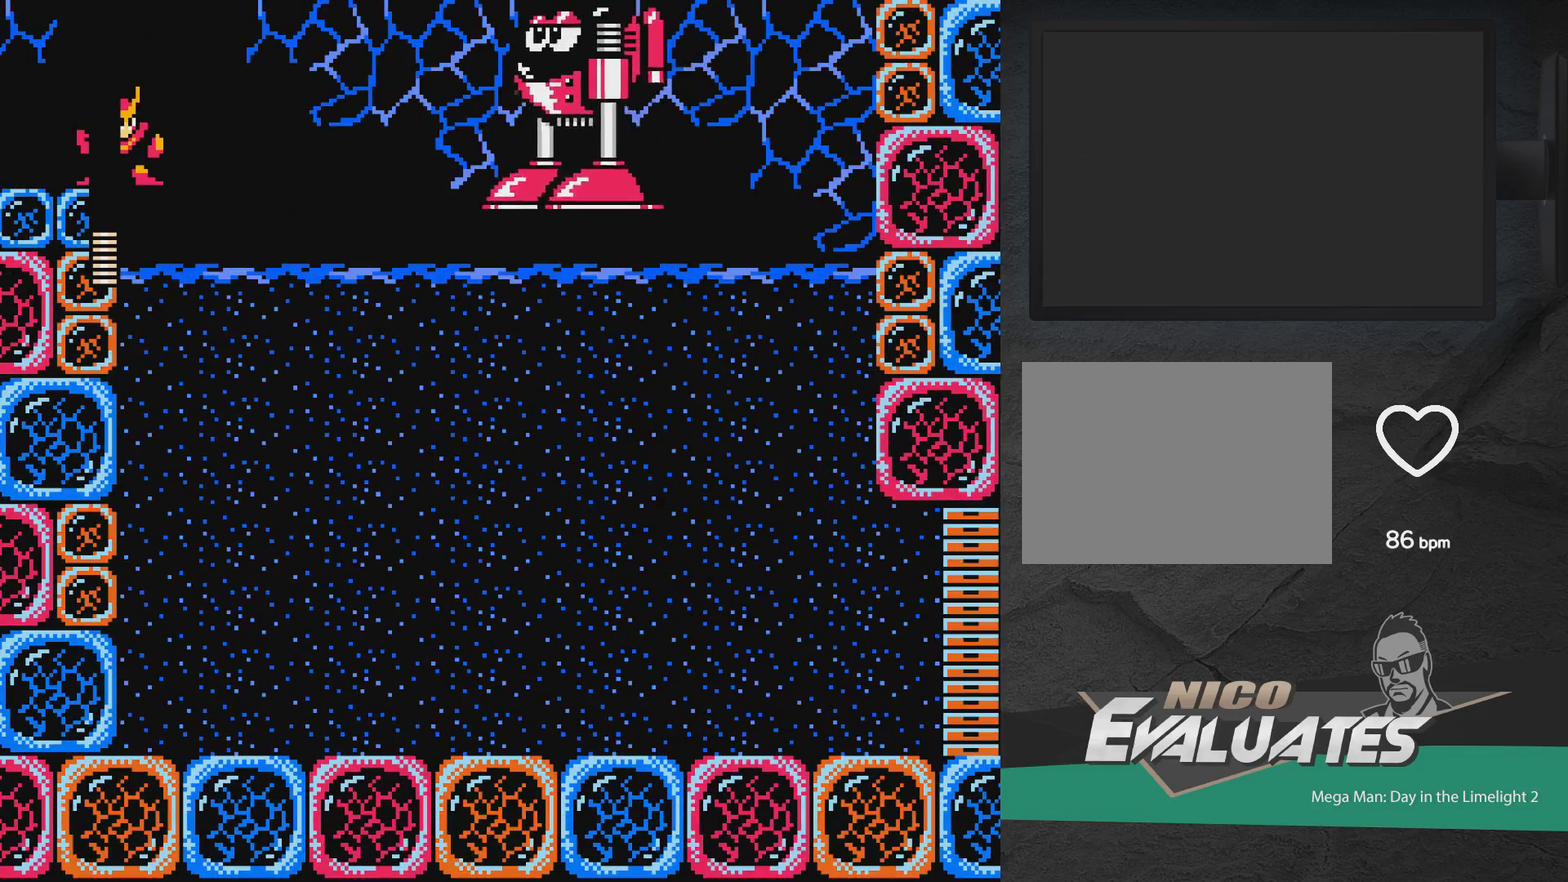
{"dt_ms": 500, "buttons": [], "events": []}
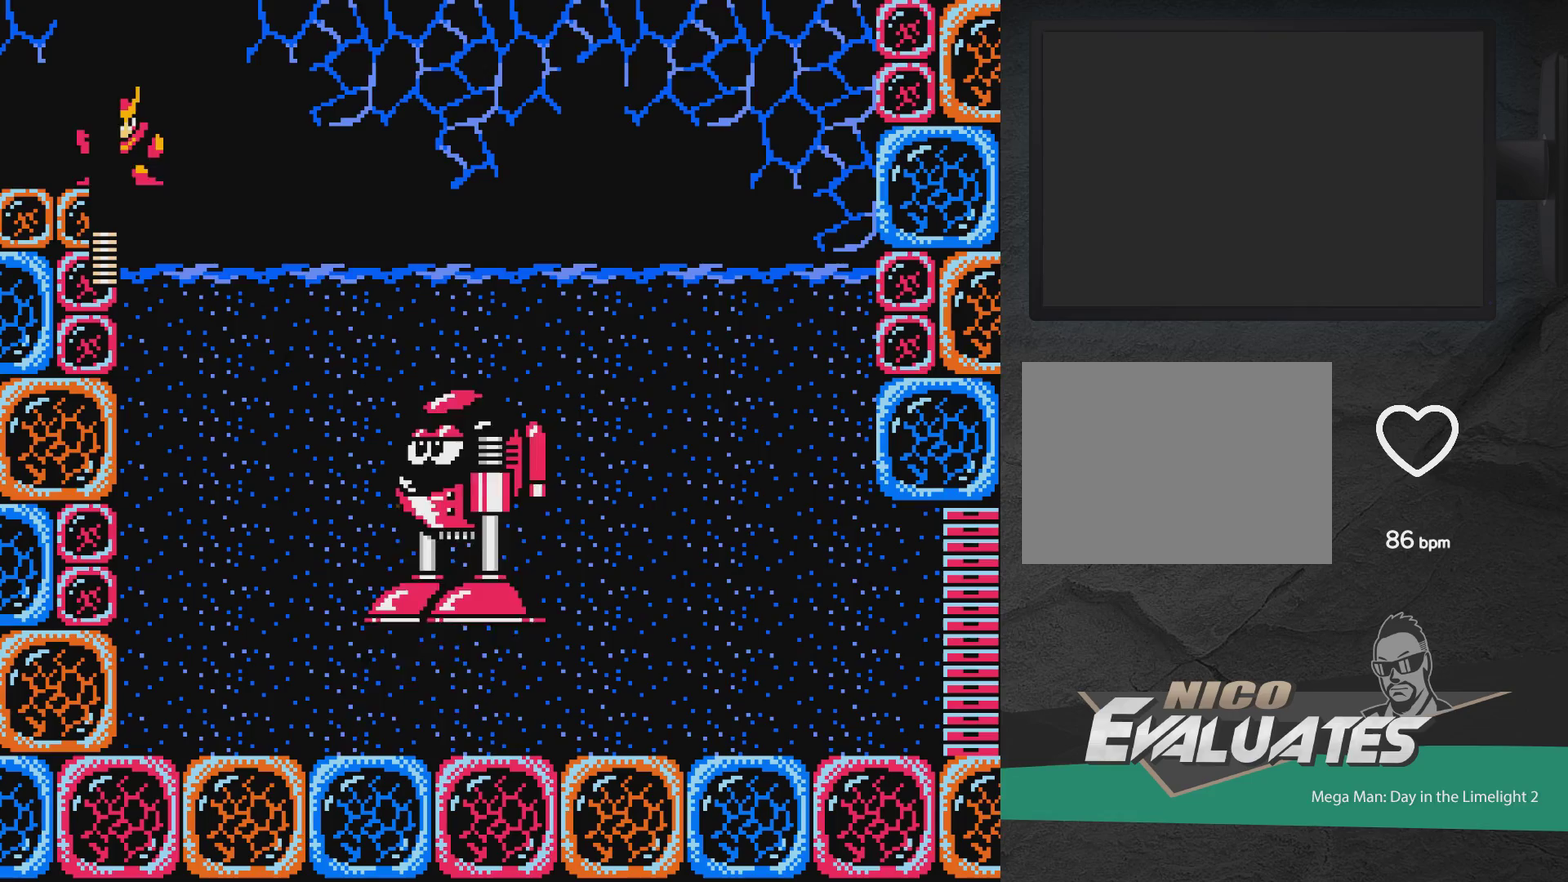
{"dt_ms": 500, "buttons": ["A", "DPAD_RIGHT"], "events": [[17, "A", "down"], [17, "DPAD_RIGHT", "down"]]}
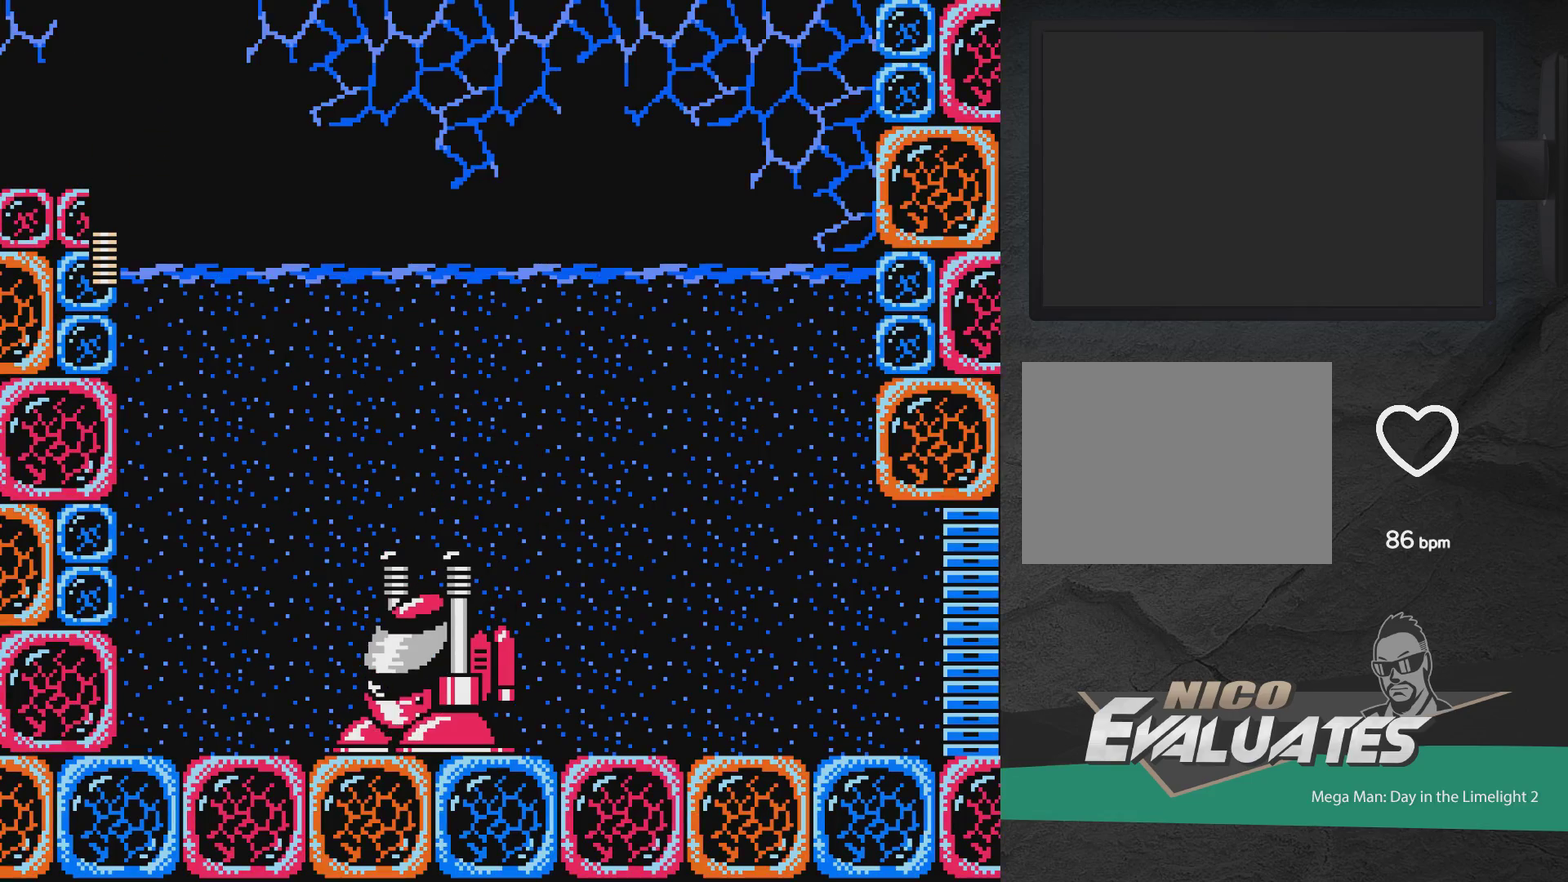
{"dt_ms": 500, "buttons": ["A", "DPAD_RIGHT"], "events": []}
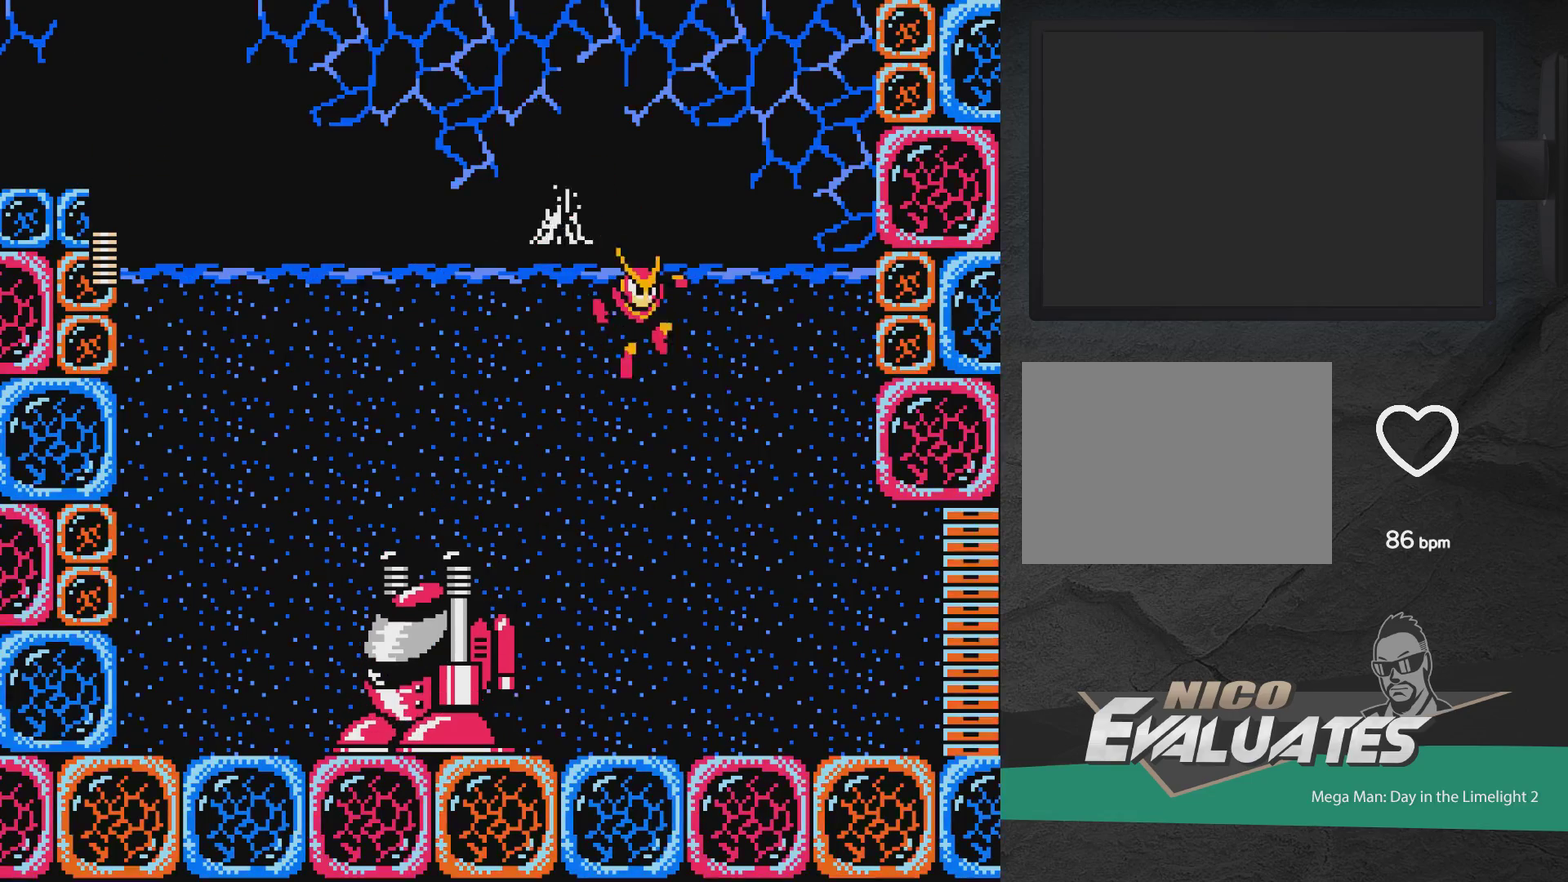
{"dt_ms": 500, "buttons": ["A", "DPAD_RIGHT"], "events": []}
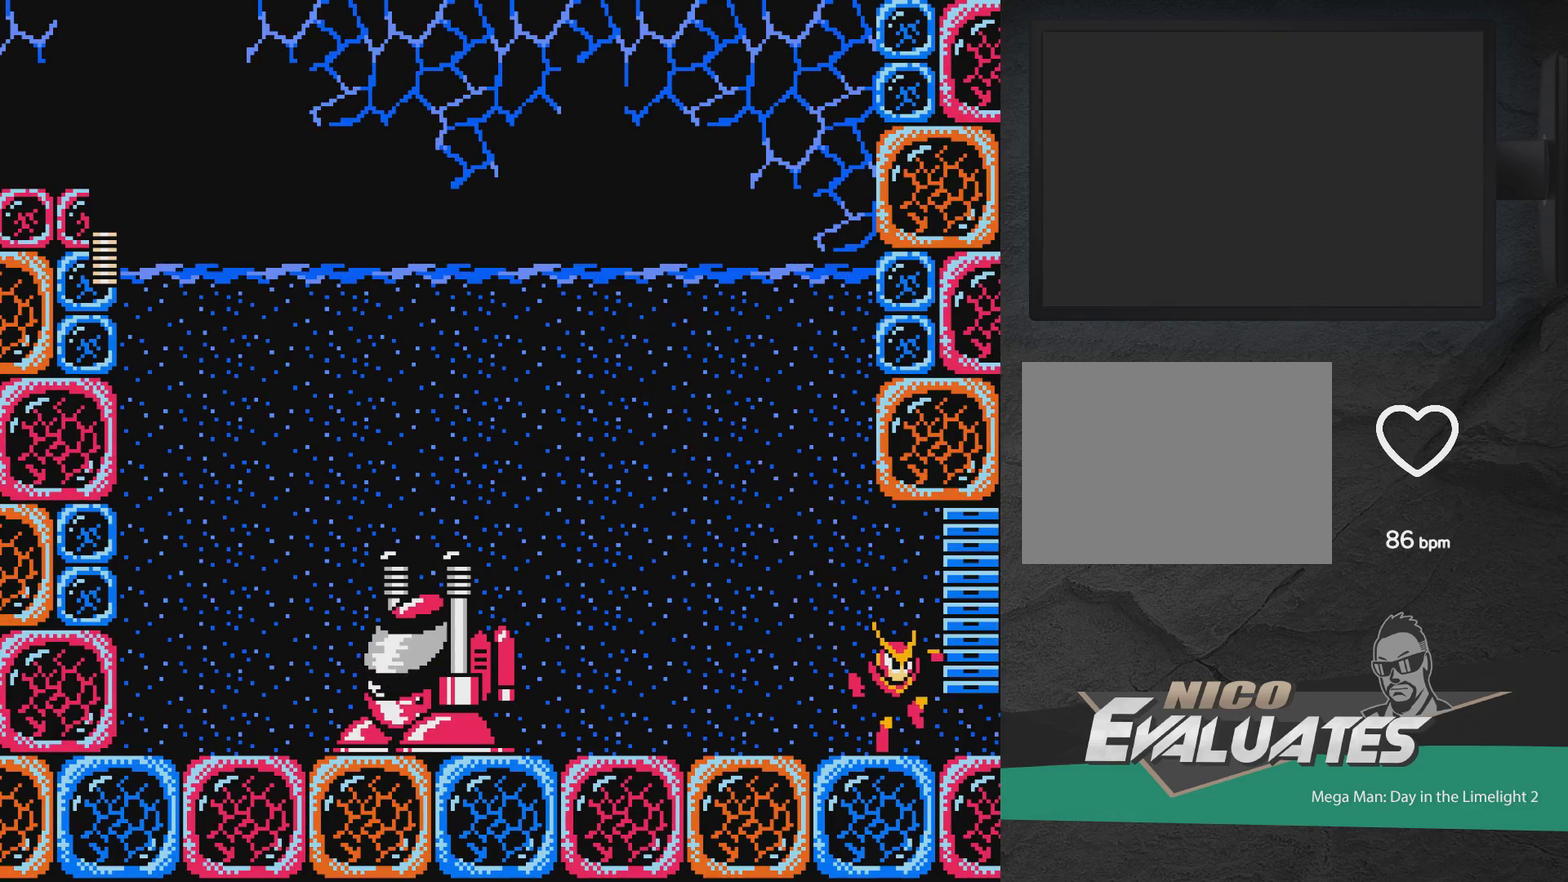
{"dt_ms": 500, "buttons": ["A", "DPAD_RIGHT"], "events": []}
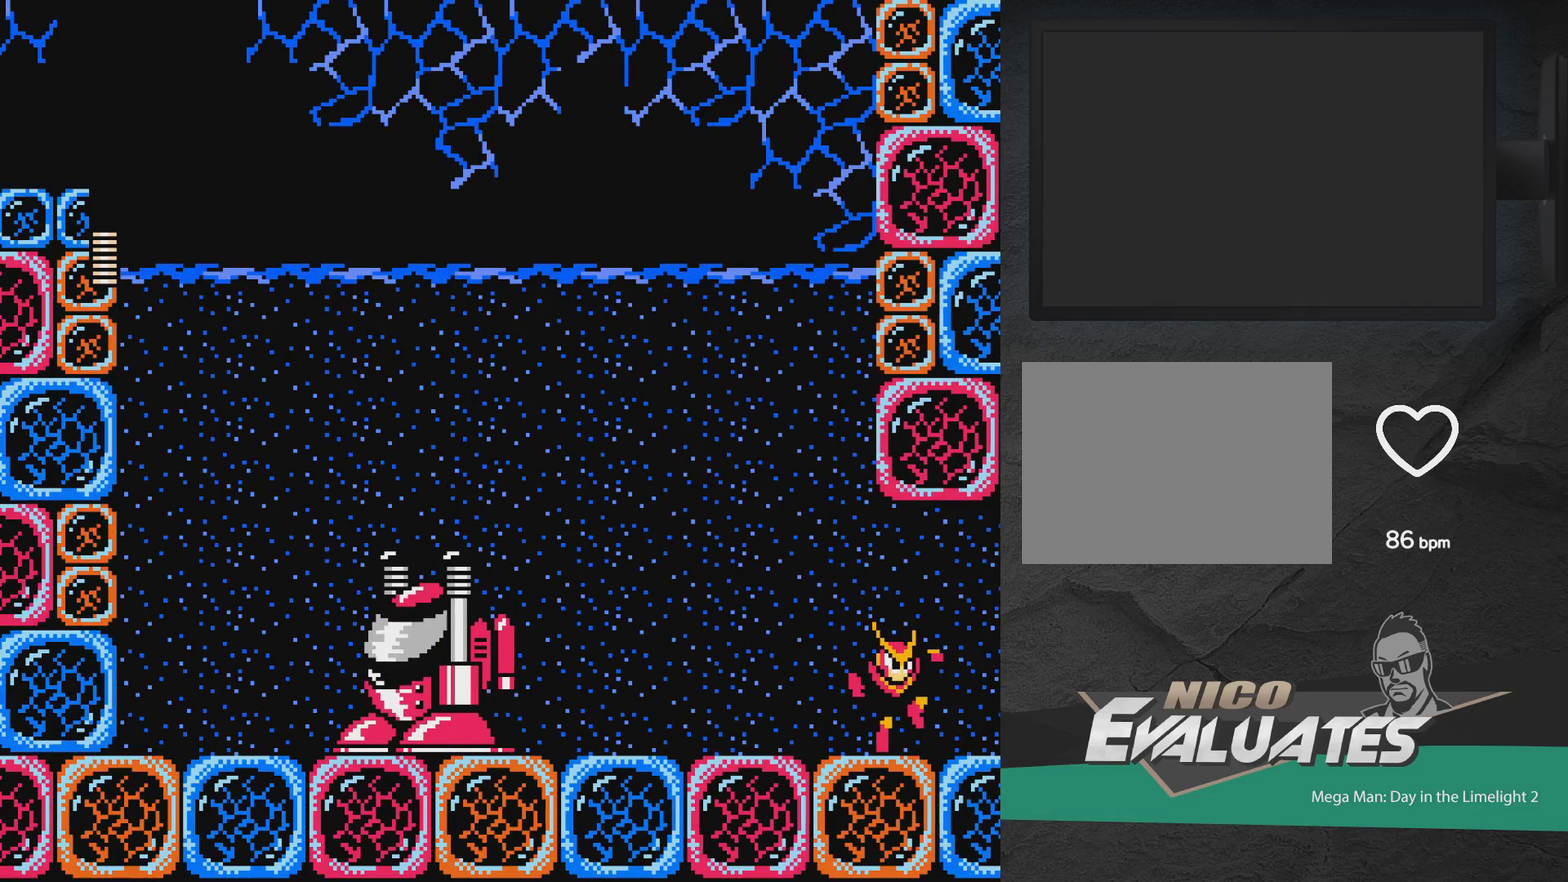
{"dt_ms": 500, "buttons": ["A", "DPAD_RIGHT"], "events": []}
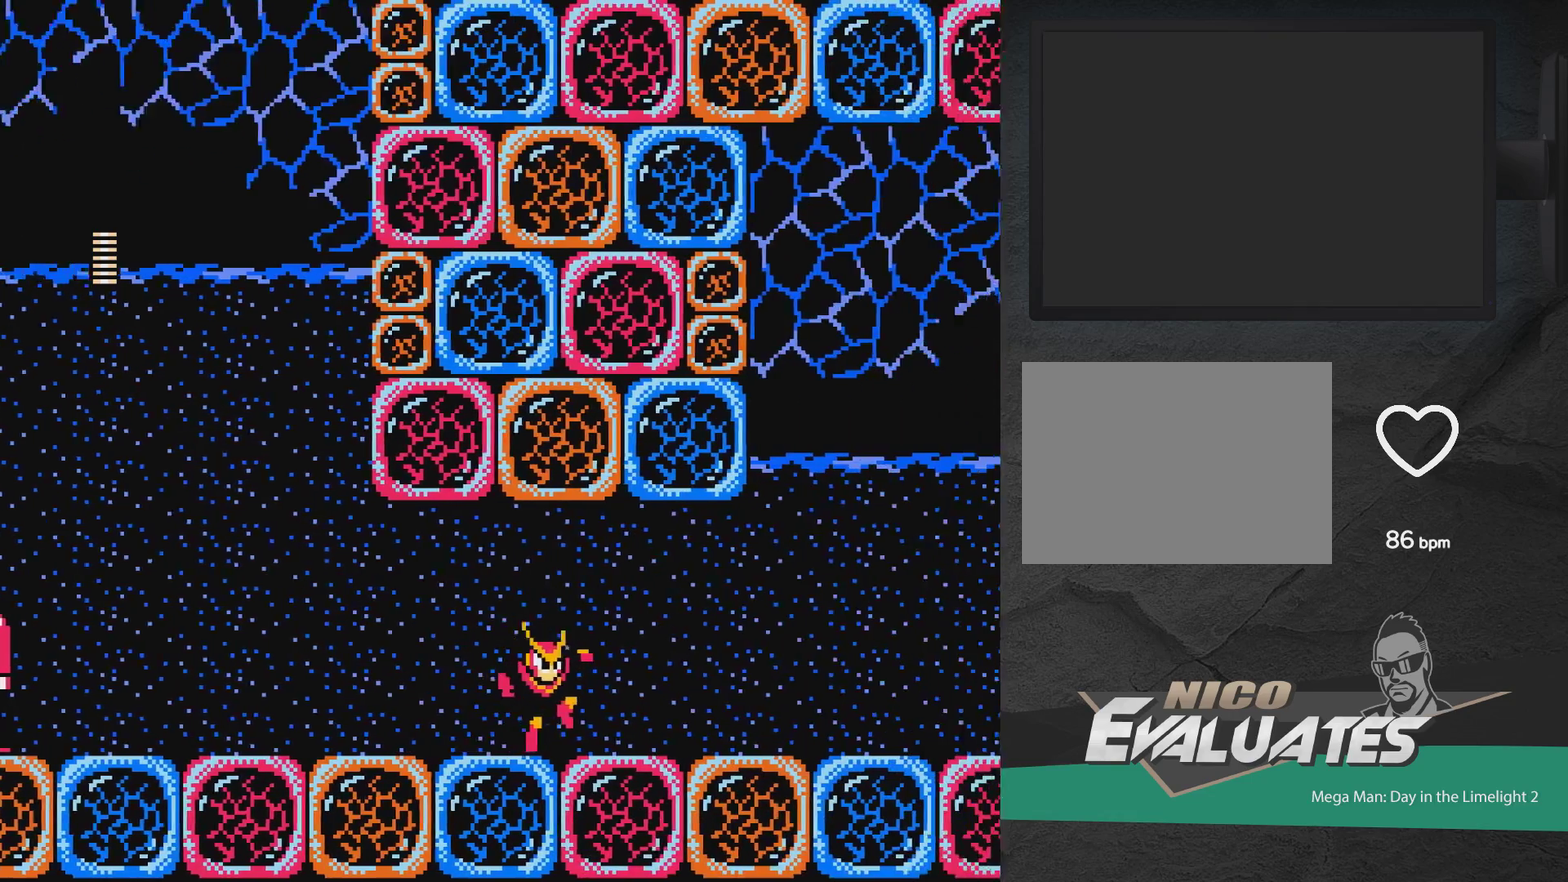
{"dt_ms": 700, "buttons": [], "events": [[150, "DPAD_RIGHT", "up"], [700, "A", "up"]]}
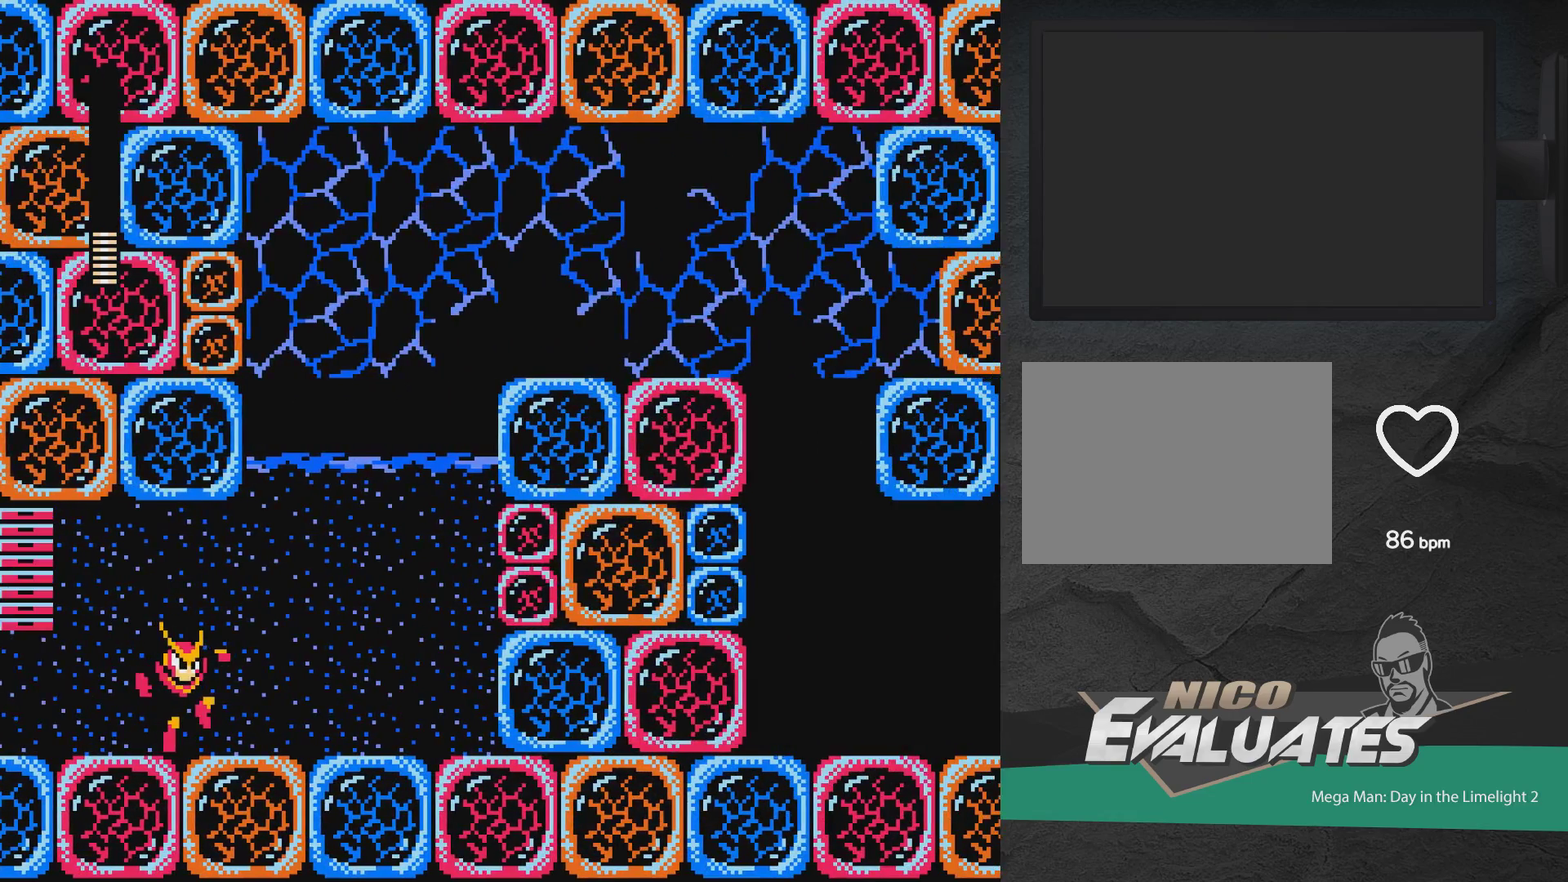
{"dt_ms": 300, "buttons": [], "events": []}
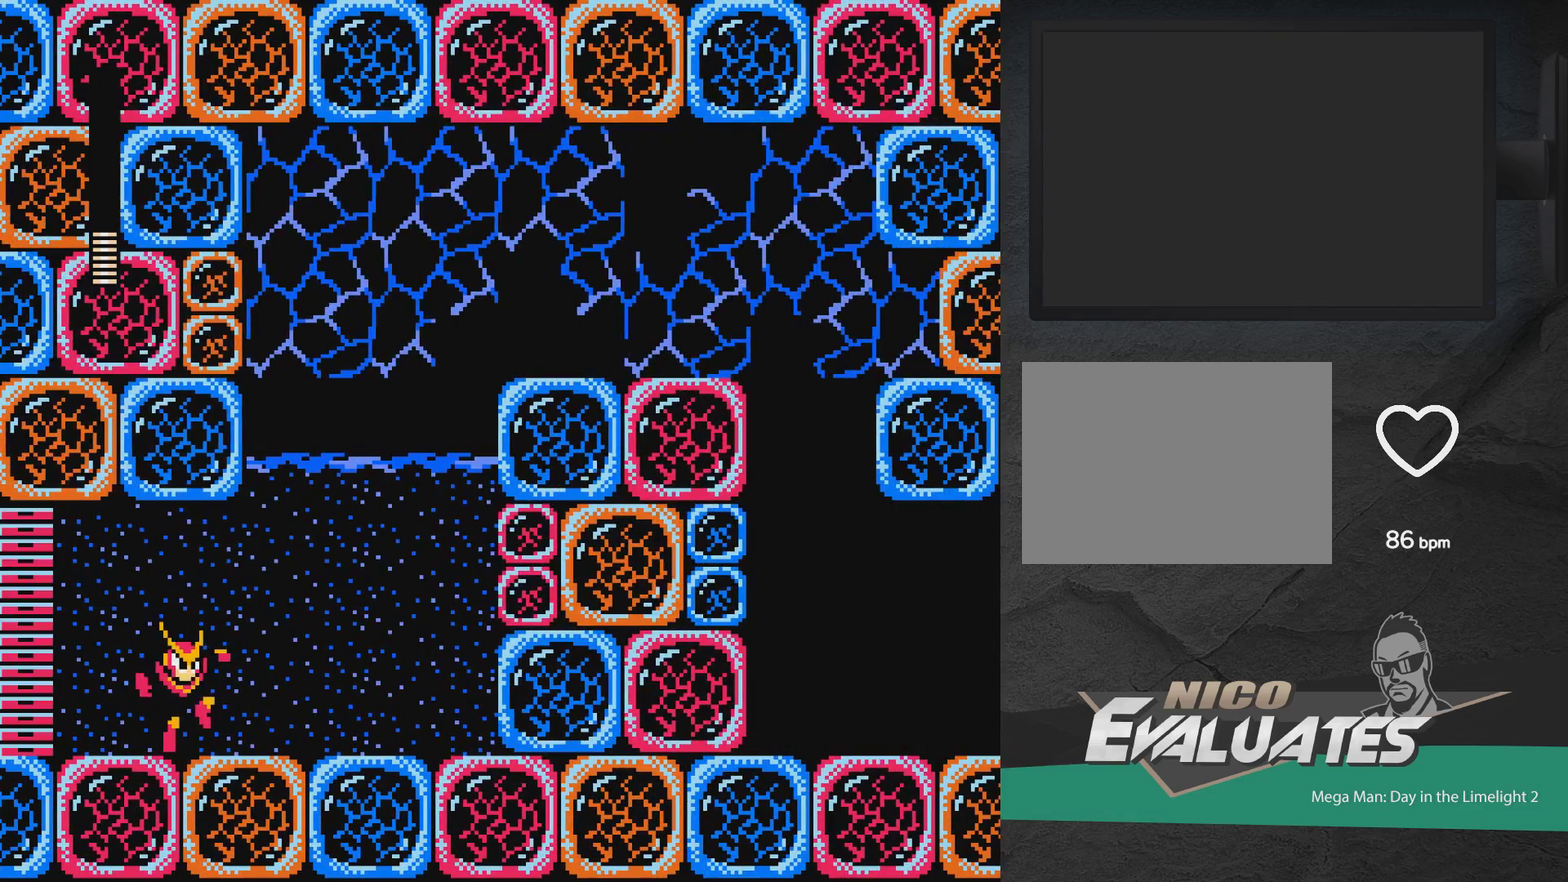
{"dt_ms": 500, "buttons": ["A", "DPAD_RIGHT"], "events": [[50, "DPAD_RIGHT", "down"], [400, "A", "down"]]}
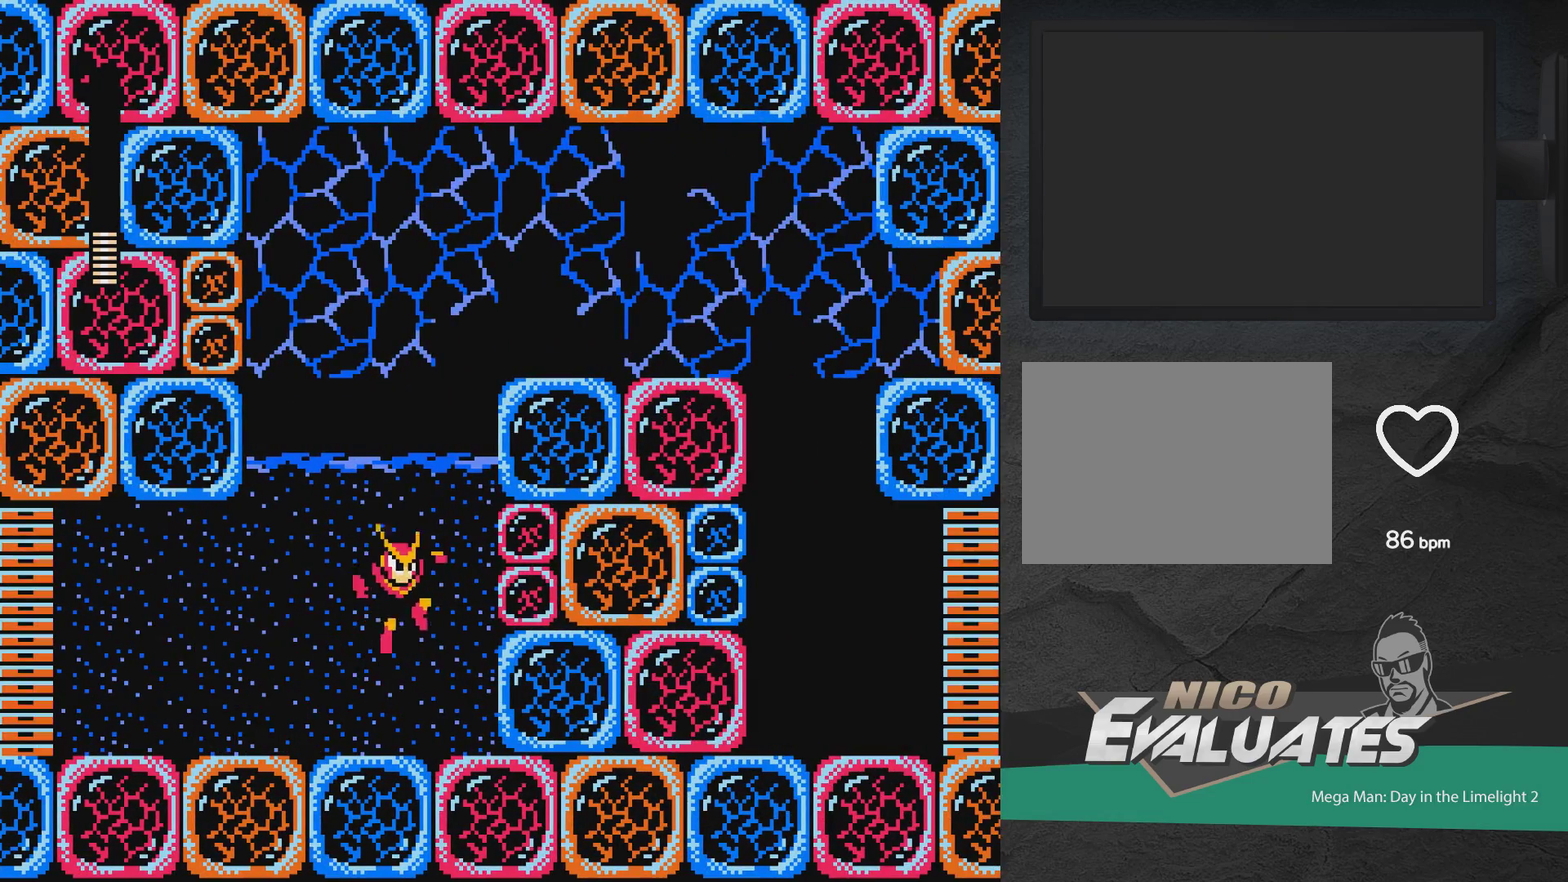
{"dt_ms": 600, "buttons": ["DPAD_RIGHT"], "events": [[567, "A", "up"]]}
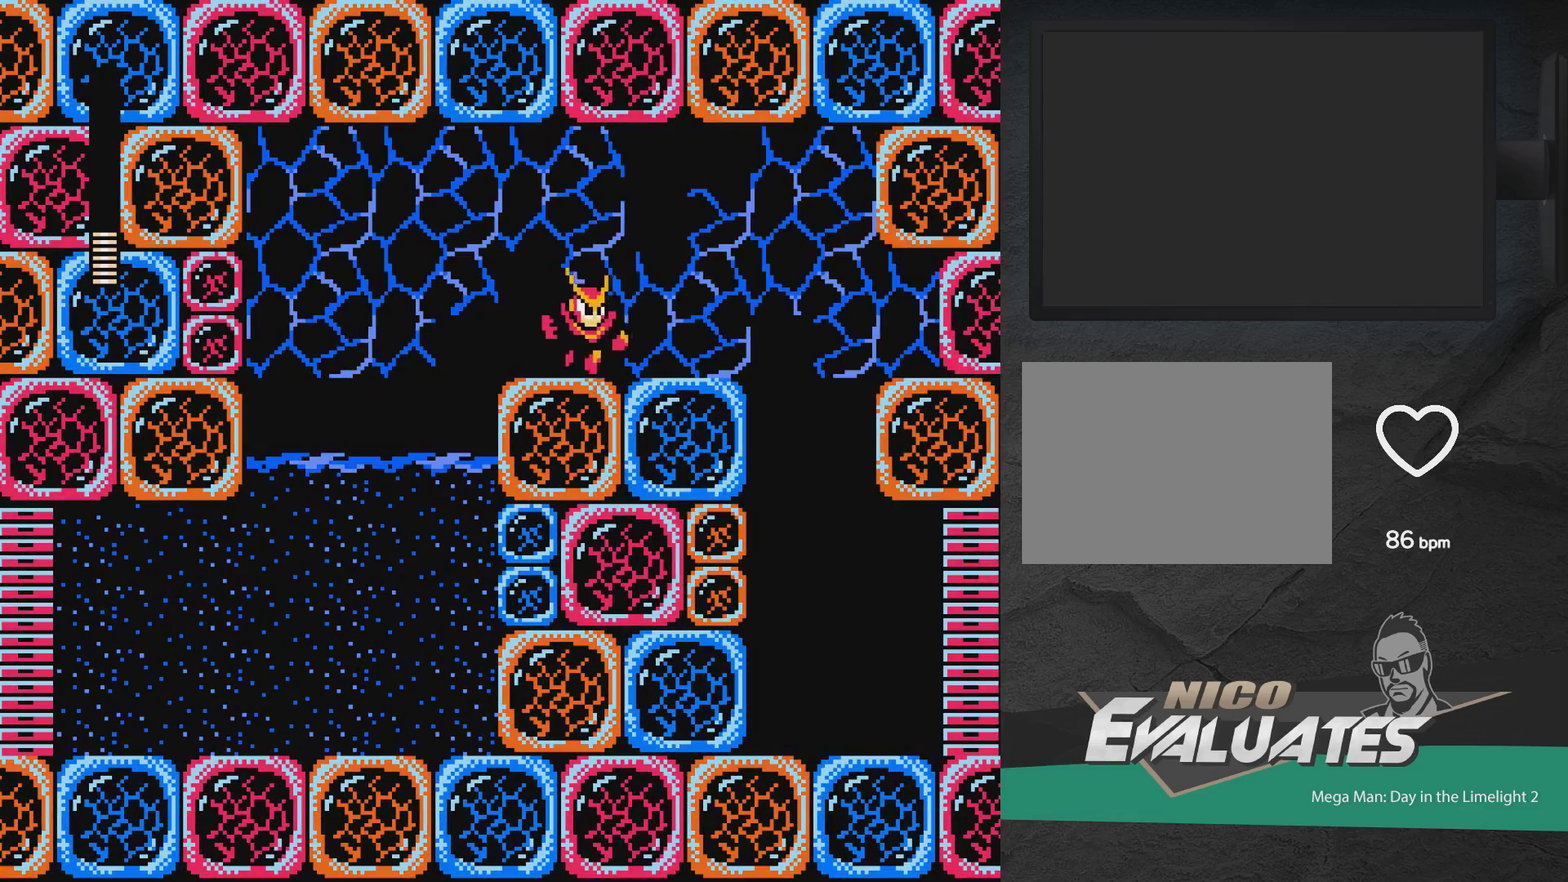
{"dt_ms": 600, "buttons": ["DPAD_RIGHT"], "events": [[50, "DPAD_RIGHT", "up"], [67, "A", "down"], [117, "DPAD_RIGHT", "down"], [183, "A", "up"], [367, "DPAD_RIGHT", "up"], [567, "DPAD_RIGHT", "down"]]}
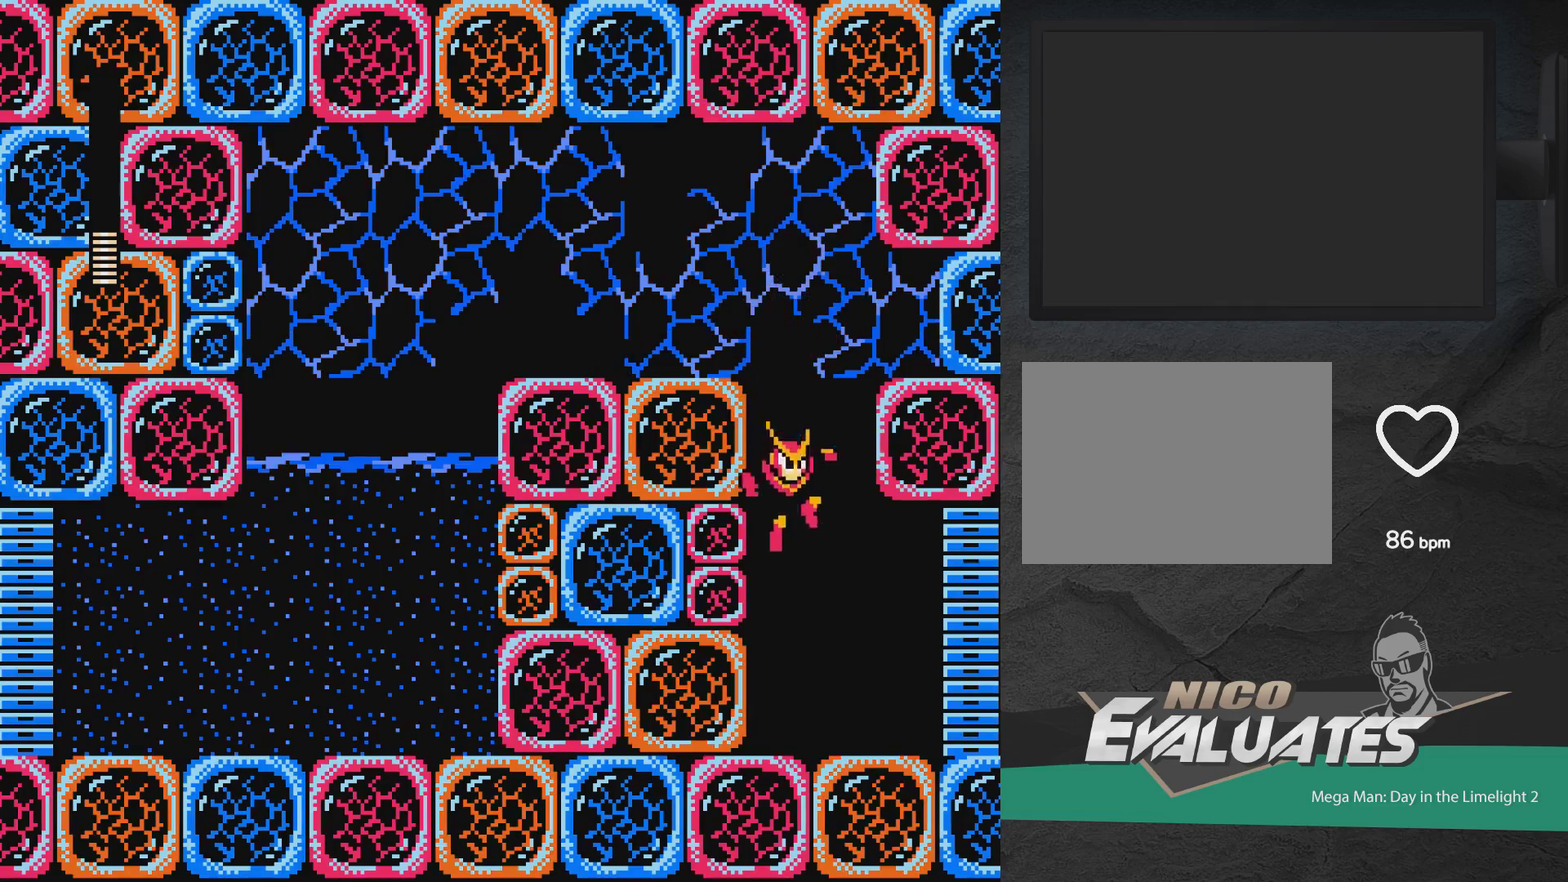
{"dt_ms": 300, "buttons": ["A", "DPAD_UP", "DPAD_LEFT"], "events": [[17, "A", "down"], [50, "X", "down"], [100, "X", "up"], [150, "A", "up"], [167, "DPAD_RIGHT", "up"], [233, "DPAD_LEFT", "down"], [233, "DPAD_UP", "down"], [250, "A", "down"]]}
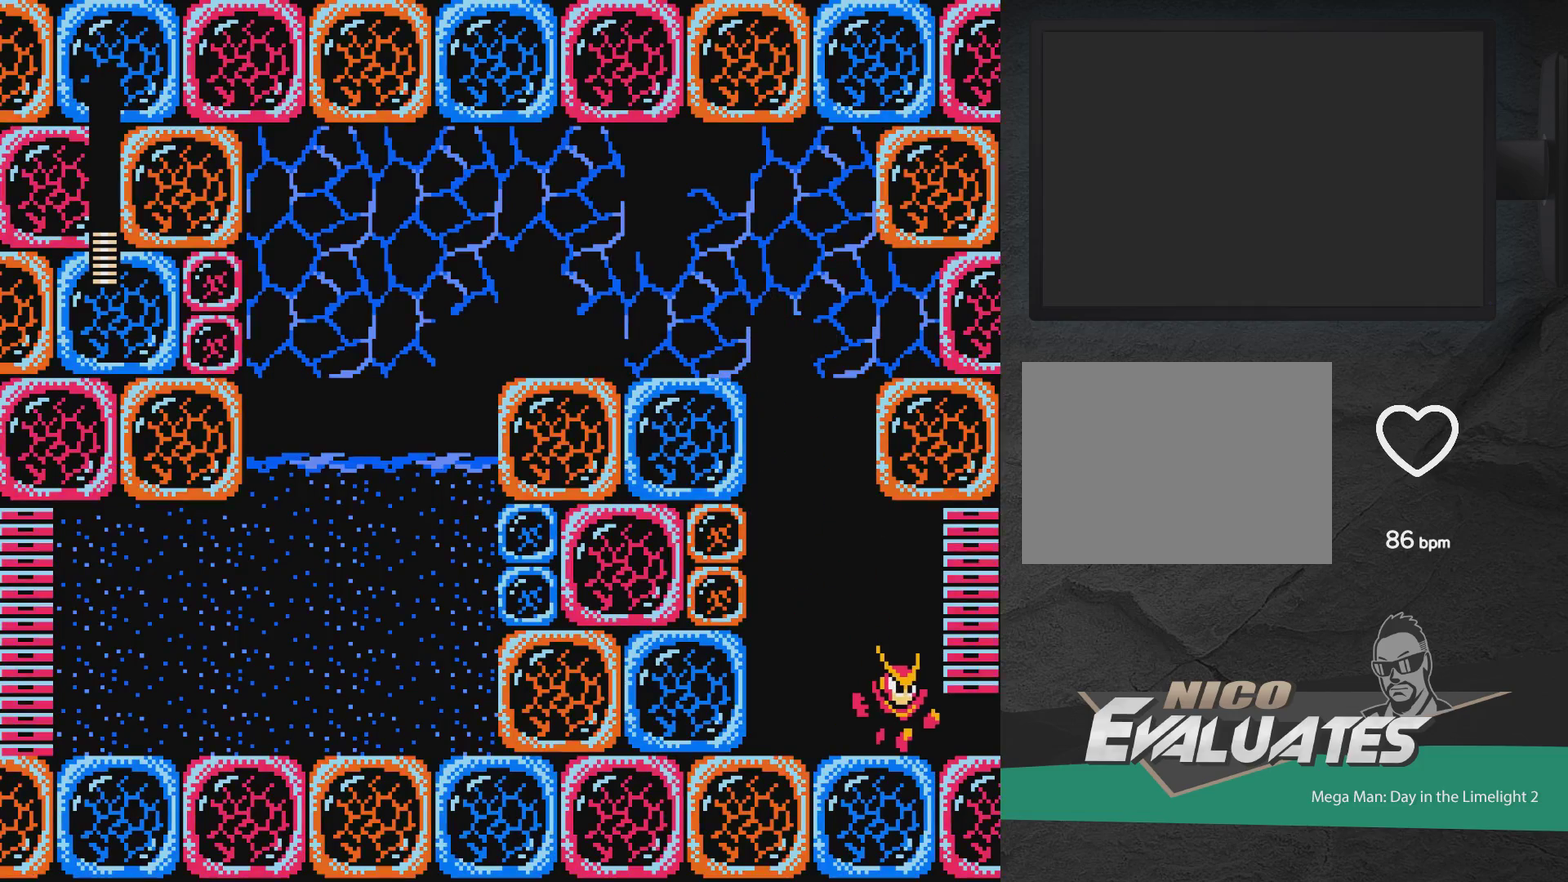
{"dt_ms": 500, "buttons": ["DPAD_UP", "DPAD_LEFT"], "events": [[483, "A", "up"]]}
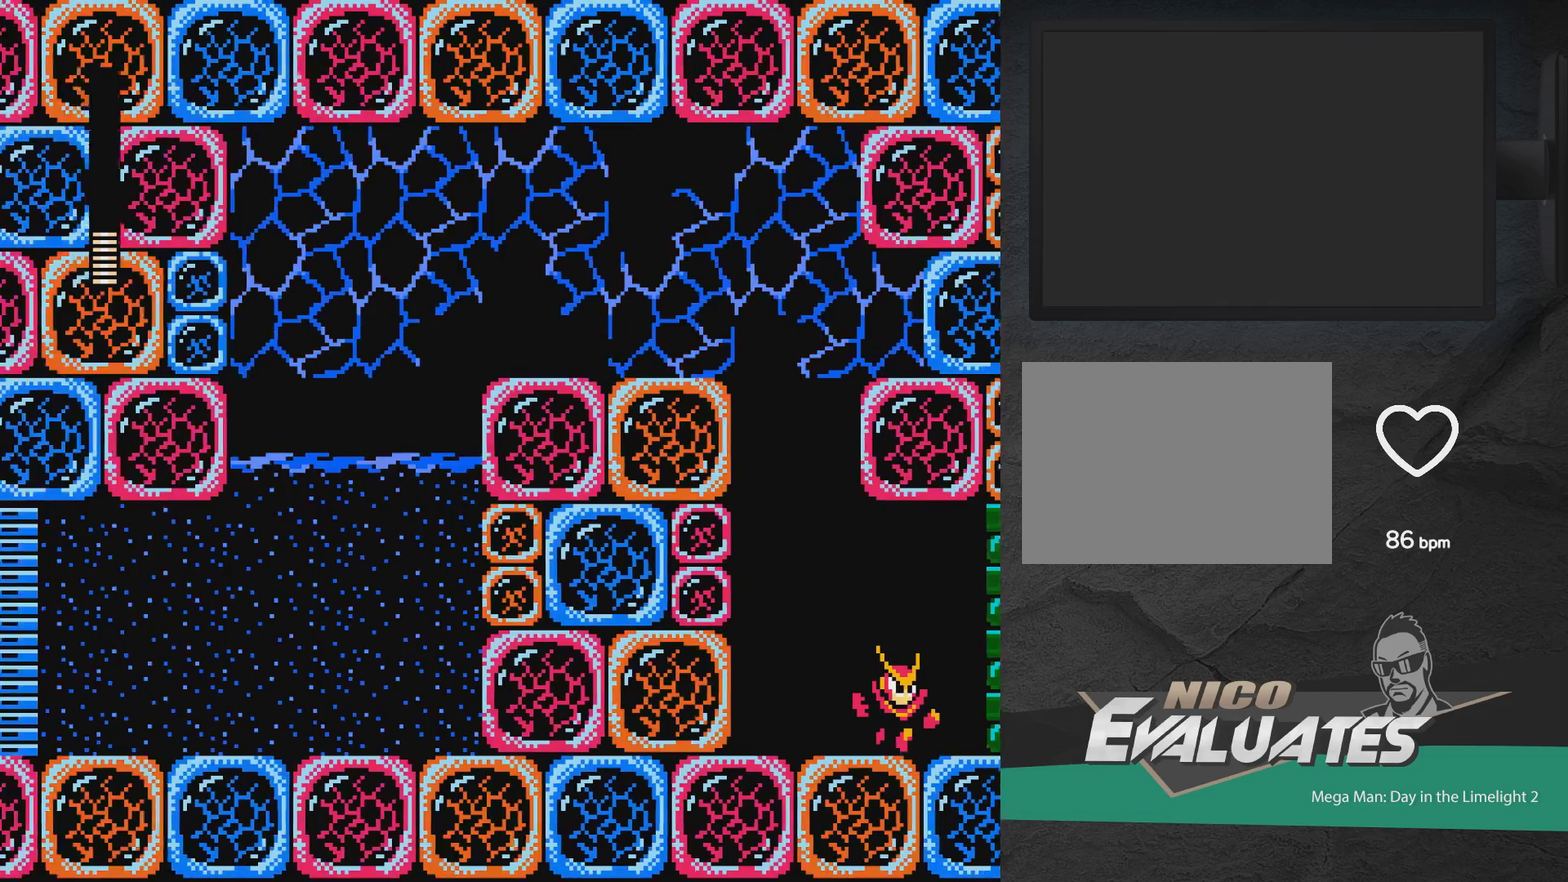
{"dt_ms": 500, "buttons": ["DPAD_UP", "DPAD_LEFT"], "events": []}
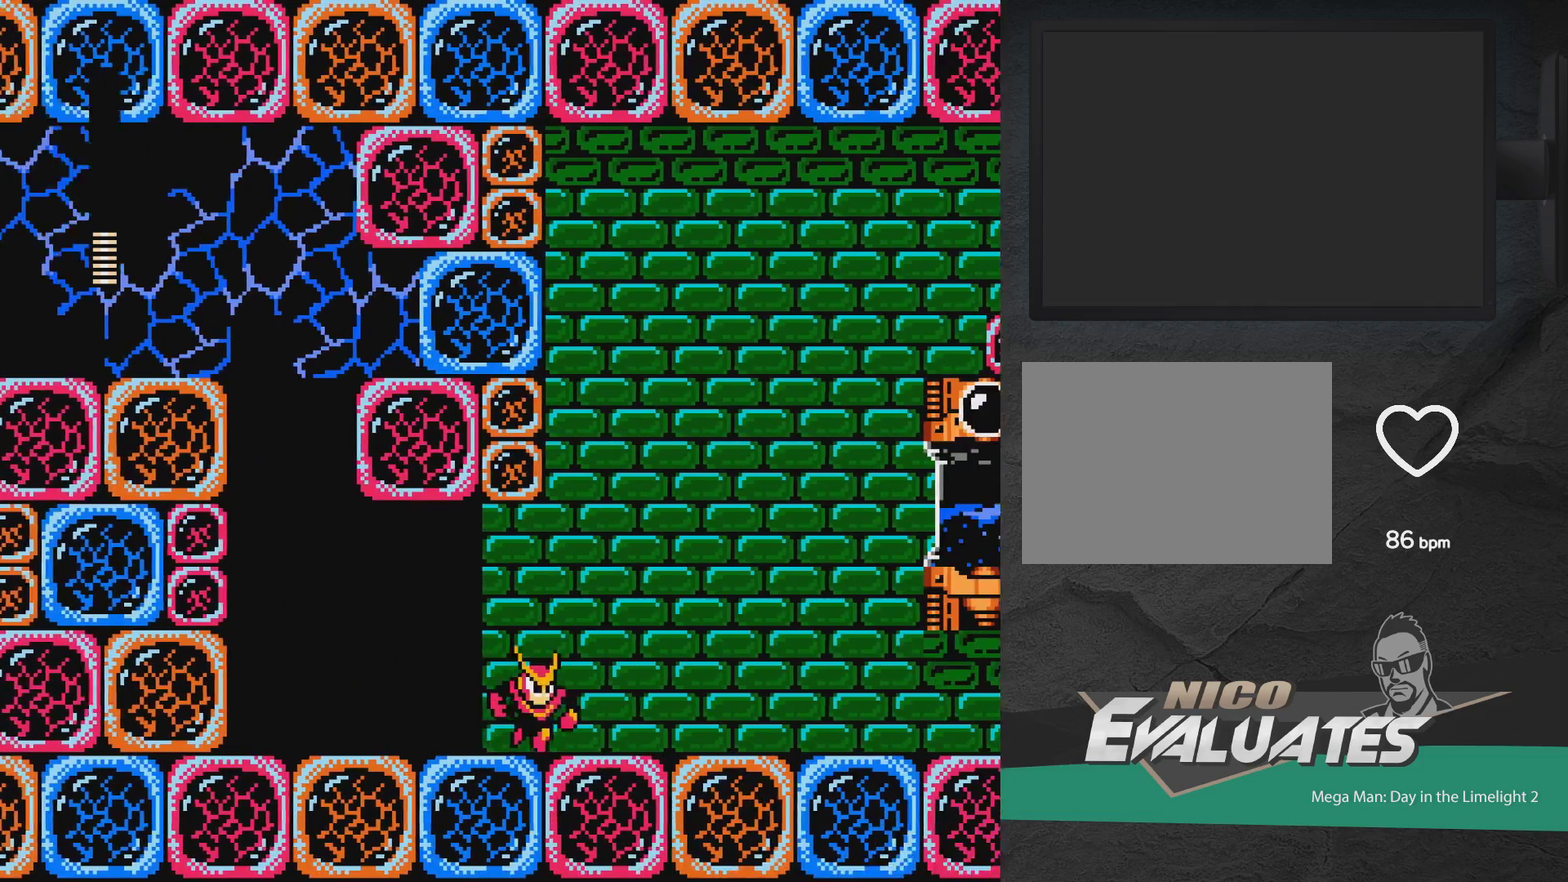
{"dt_ms": 500, "buttons": [], "events": [[367, "DPAD_LEFT", "up"], [400, "DPAD_UP", "up"]]}
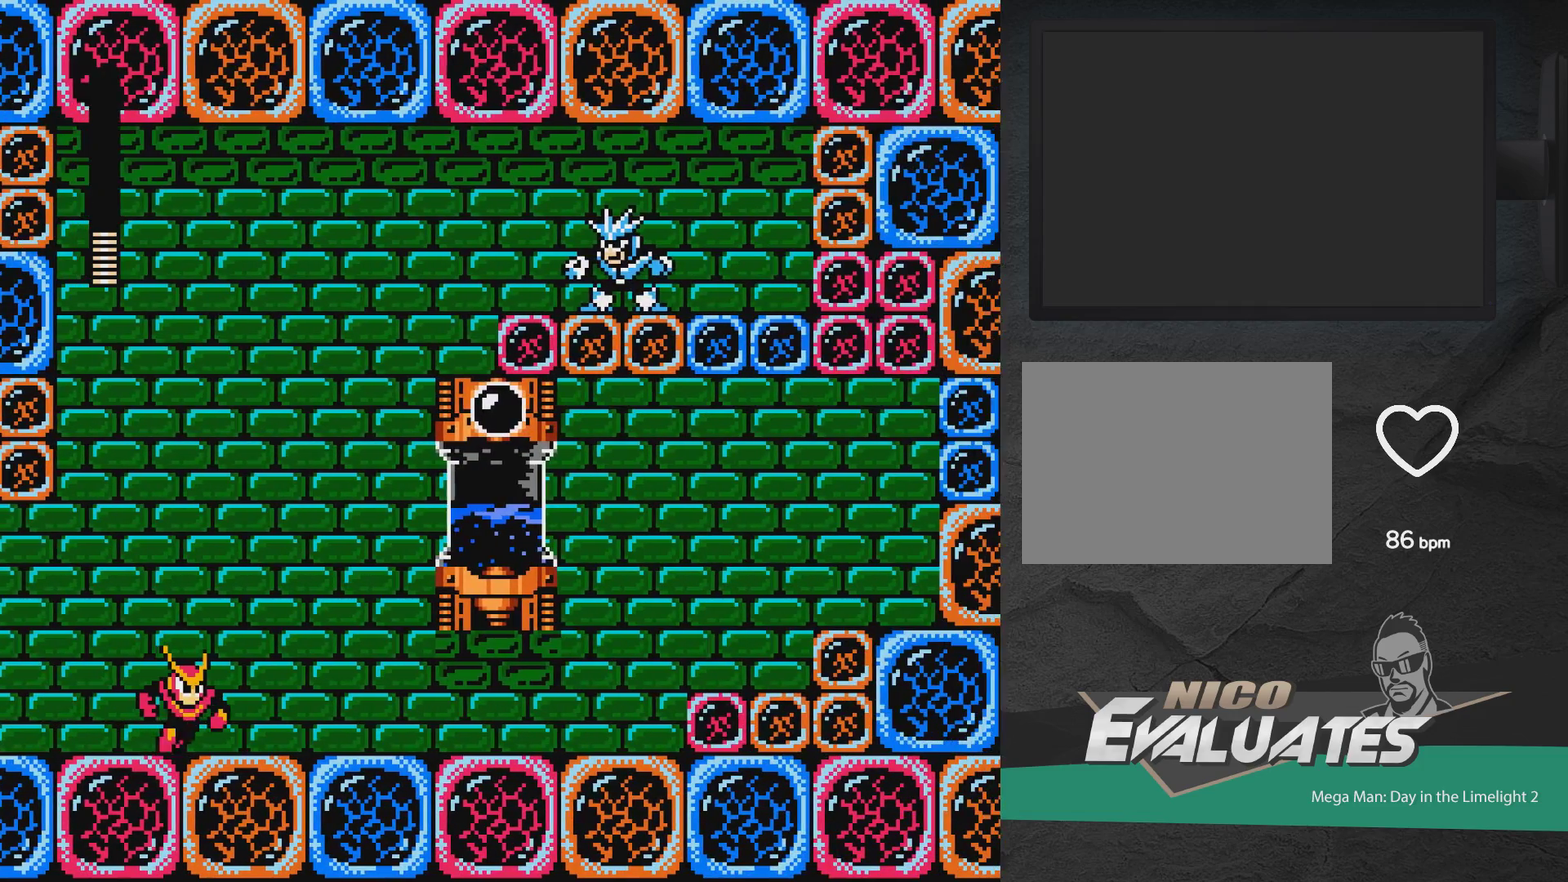
{"dt_ms": 500, "buttons": [], "events": []}
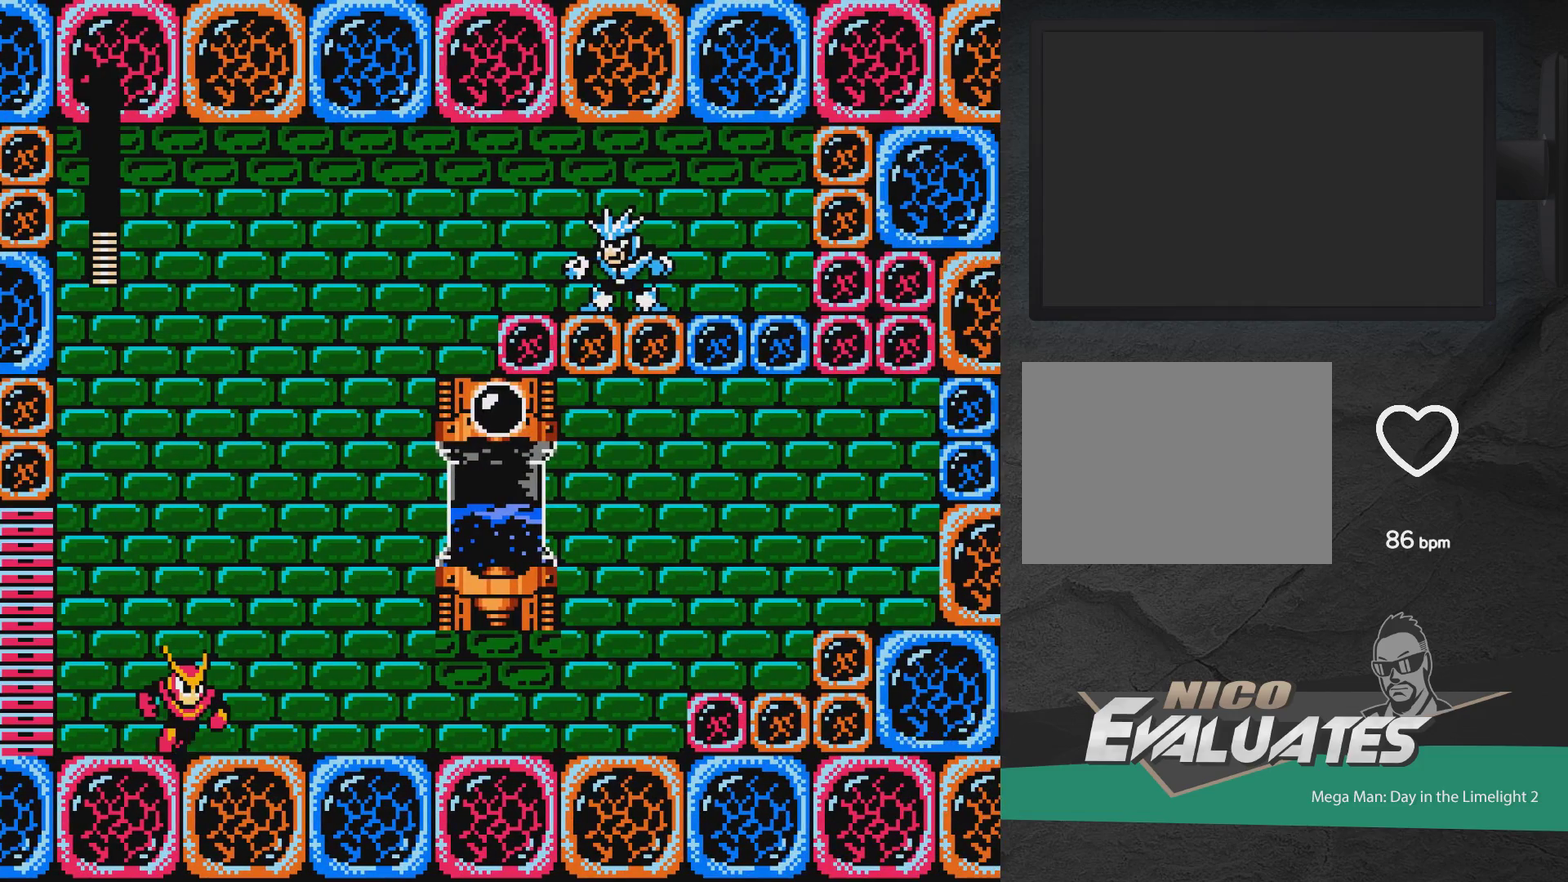
{"dt_ms": 600, "buttons": [], "events": [[117, "DPAD_RIGHT", "down"], [417, "A", "down"], [500, "X", "down"], [550, "X", "up"], [600, "A", "up"], [600, "DPAD_RIGHT", "up"]]}
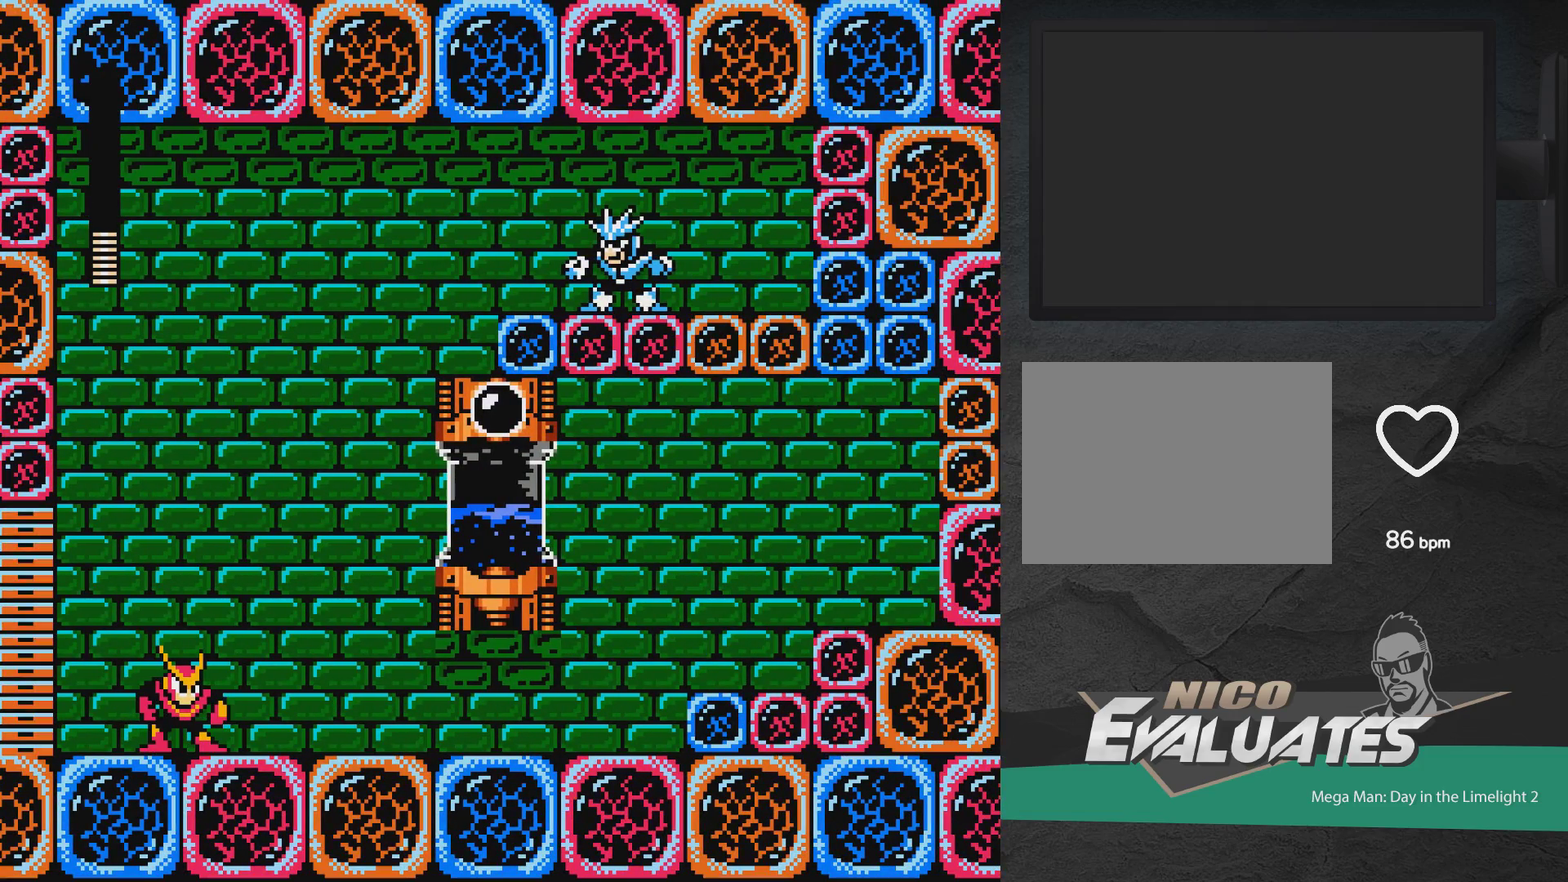
{"dt_ms": 400, "buttons": [], "events": []}
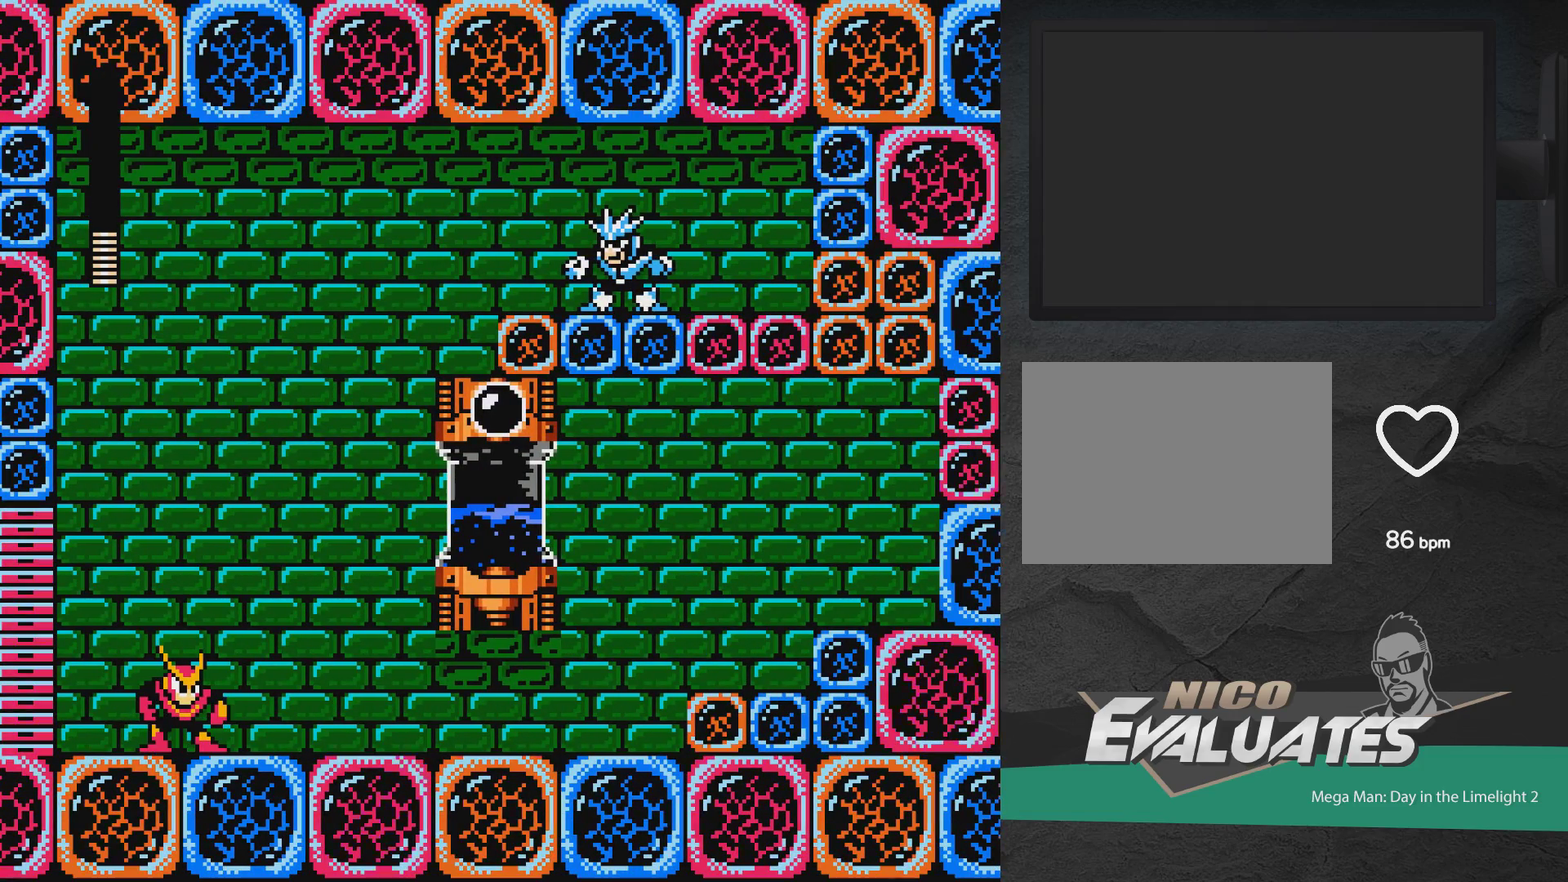
{"dt_ms": 500, "buttons": [], "events": []}
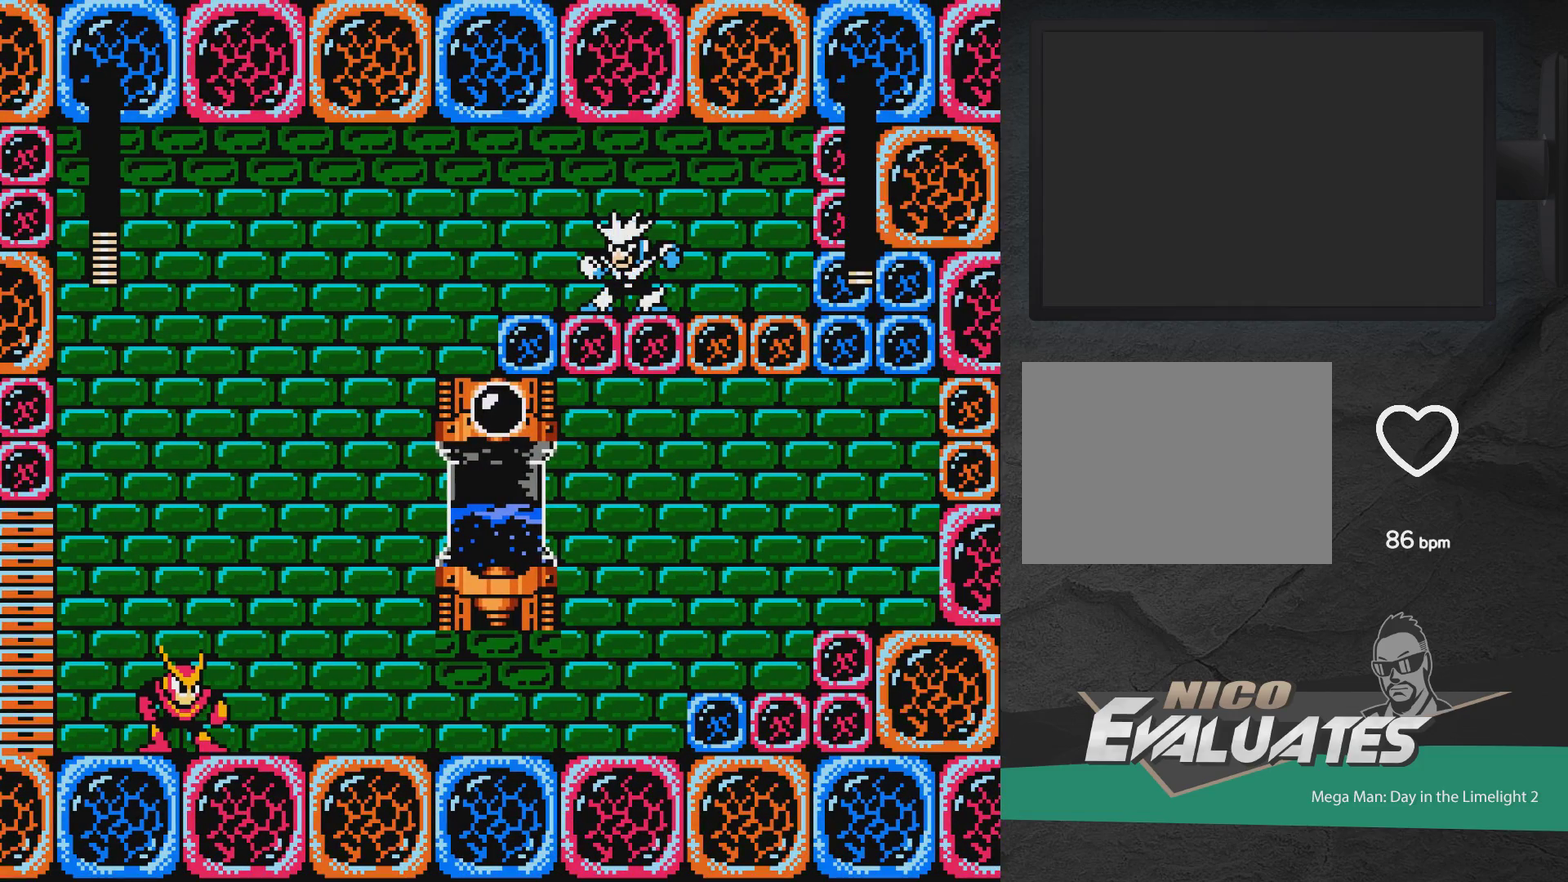
{"dt_ms": 500, "buttons": [], "events": []}
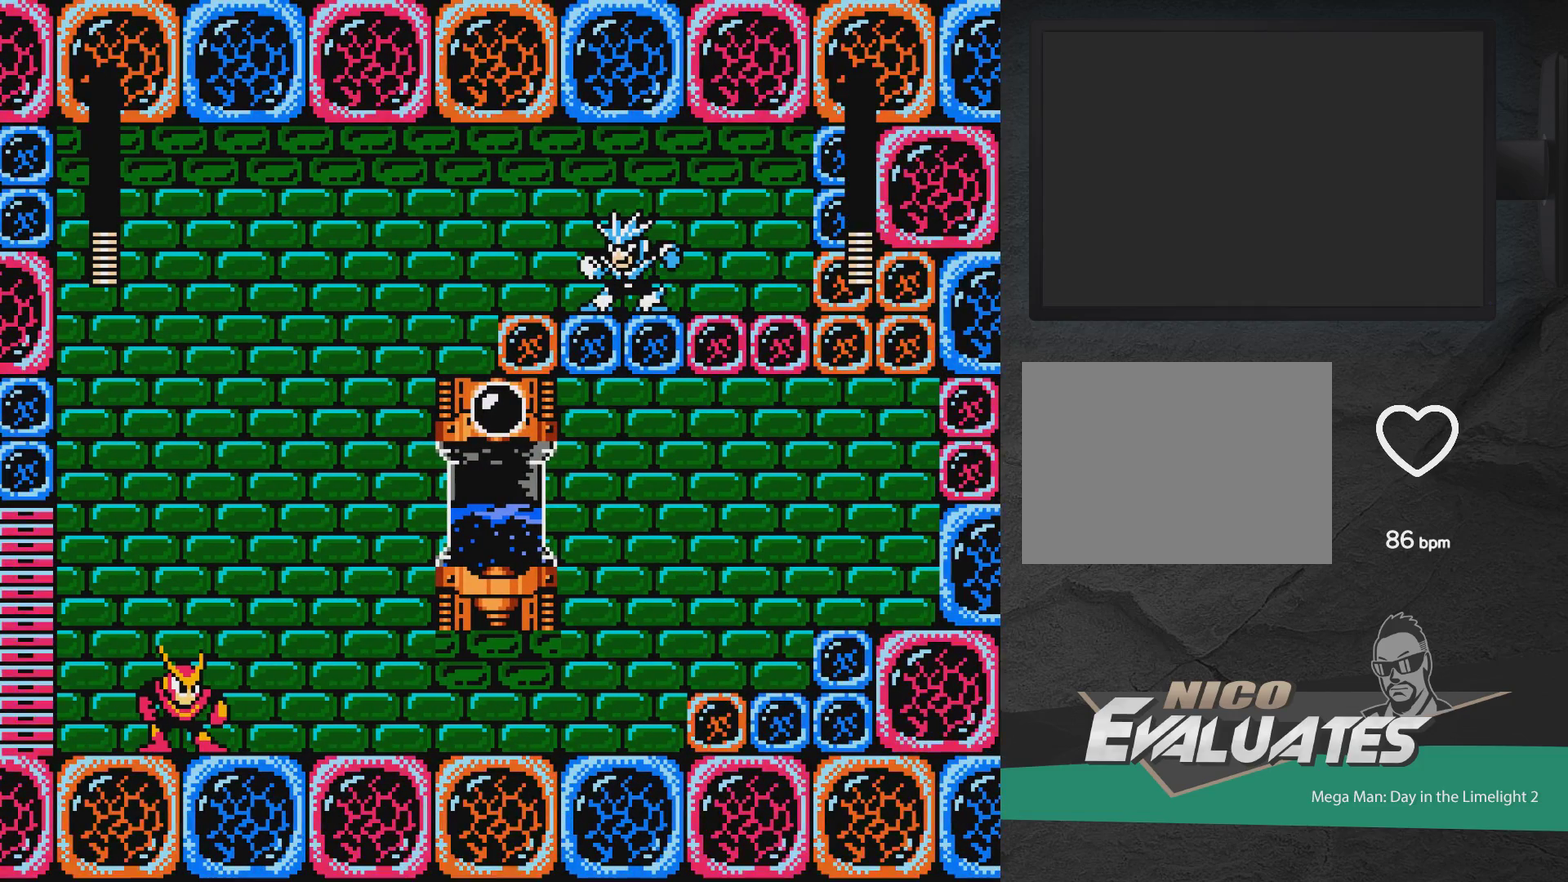
{"dt_ms": 500, "buttons": [], "events": [[133, "A", "down"], [183, "X", "down"], [233, "X", "up"], [283, "A", "up"], [333, "A", "down"], [450, "A", "up"]]}
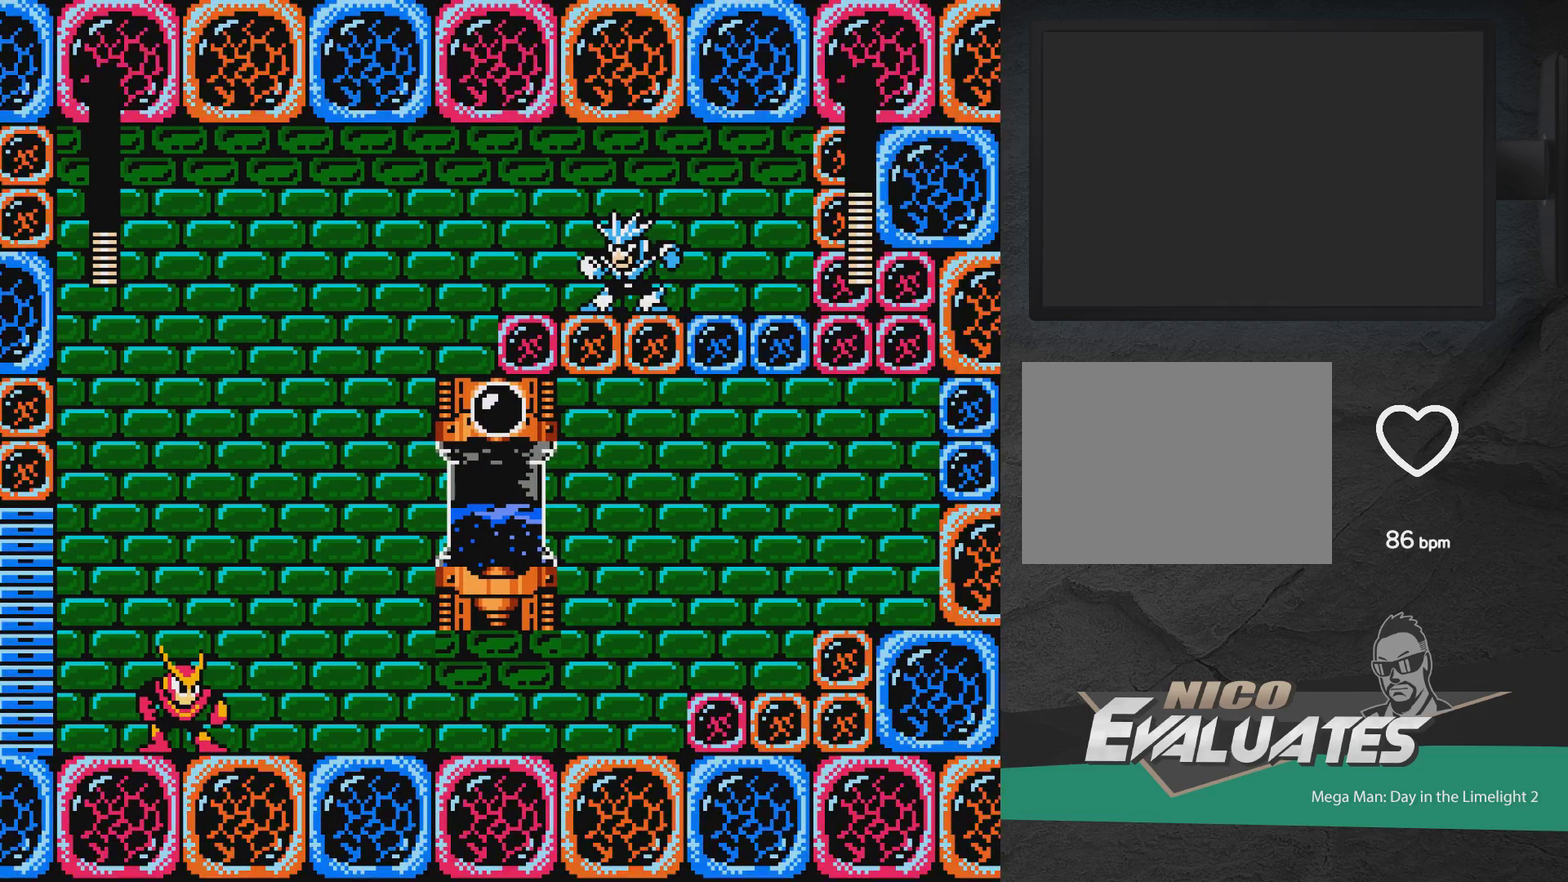
{"dt_ms": 700, "buttons": ["DPAD_RIGHT"], "events": [[17, "A", "down"], [450, "A", "up"], [550, "A", "down"], [683, "A", "up"], [683, "DPAD_RIGHT", "down"]]}